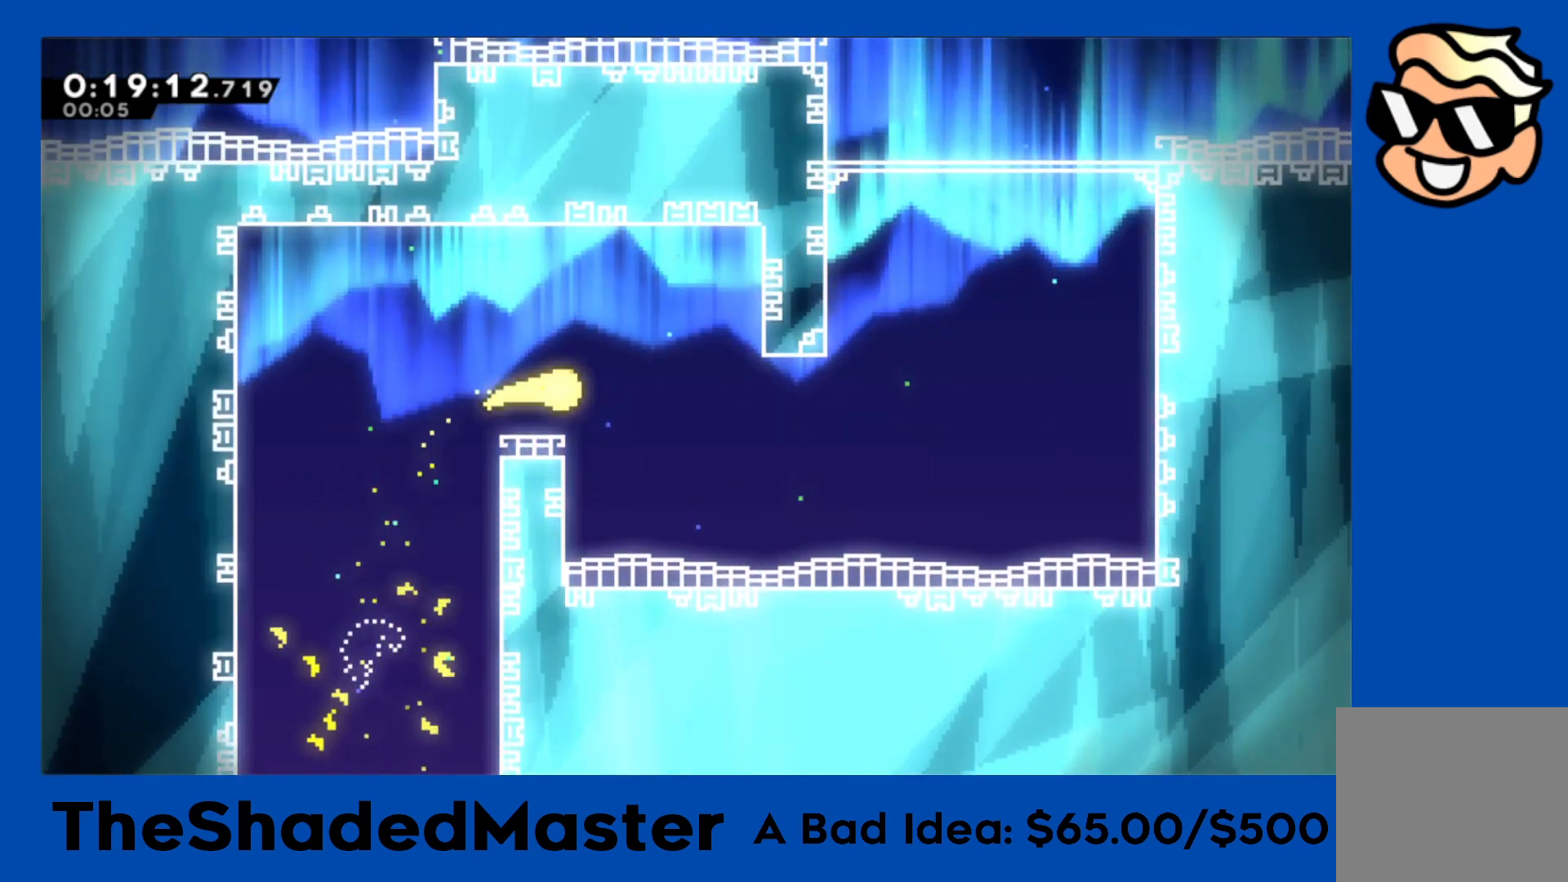
Gameplay with a controller (PlayStation layout); each line is a JSON object with the inputs held at the frame after it. "events" lists button and stick changes between this image and that frame as [ms after this image, input, new state], when the widget could be followed in between. Not read: right_stick.
{"buttons": [], "left_stick": "up-right", "events": [[200, "left_stick", "right"], [317, "left_stick", "up-right"]]}
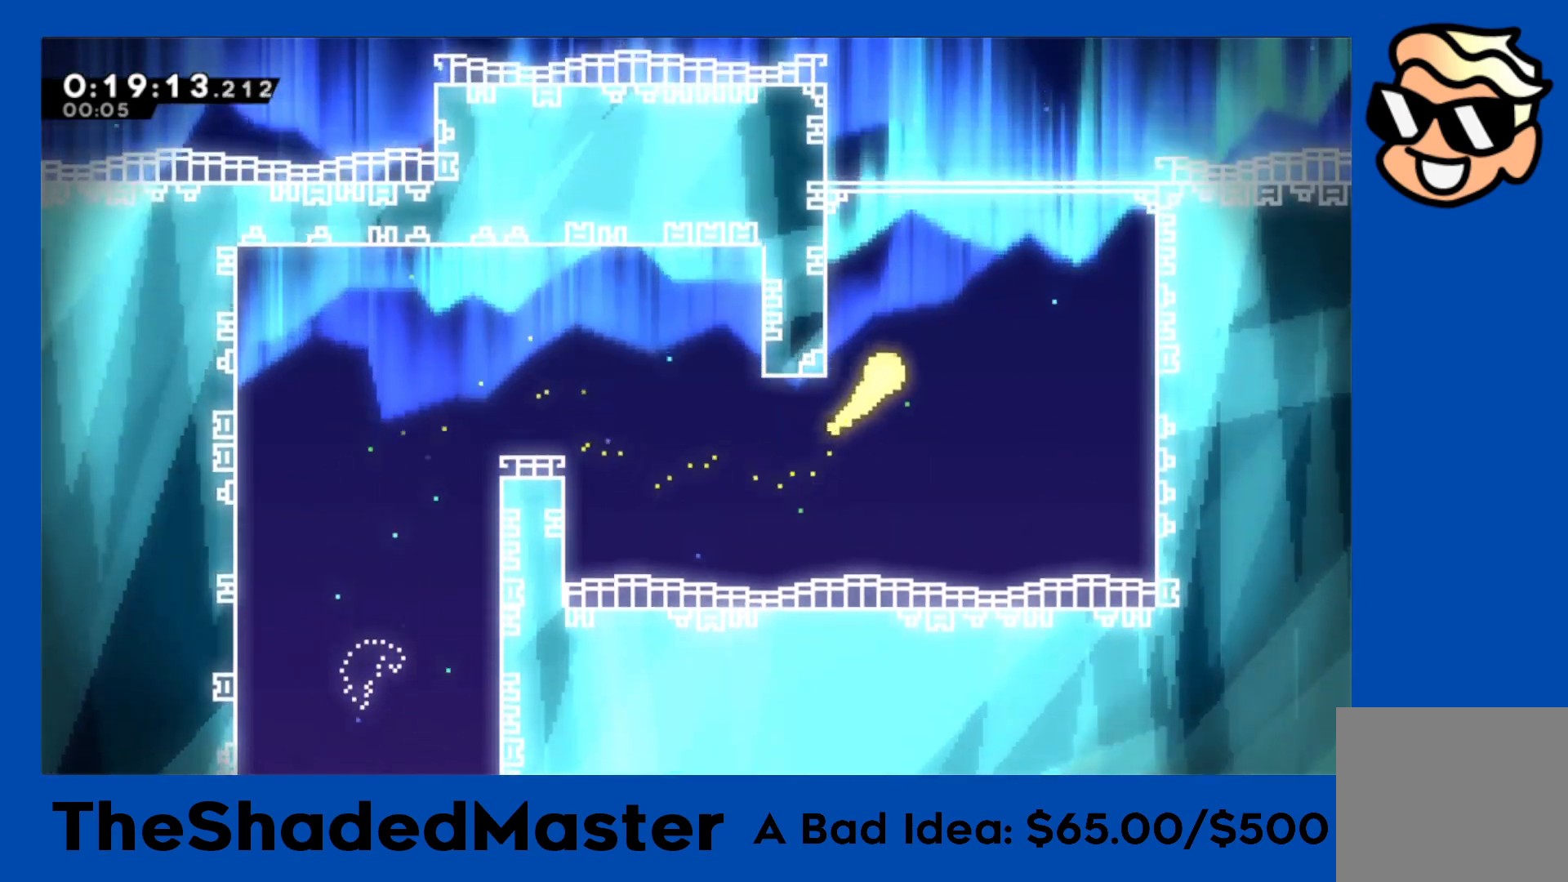
{"buttons": [], "left_stick": "up", "events": [[50, "left_stick", "up"]]}
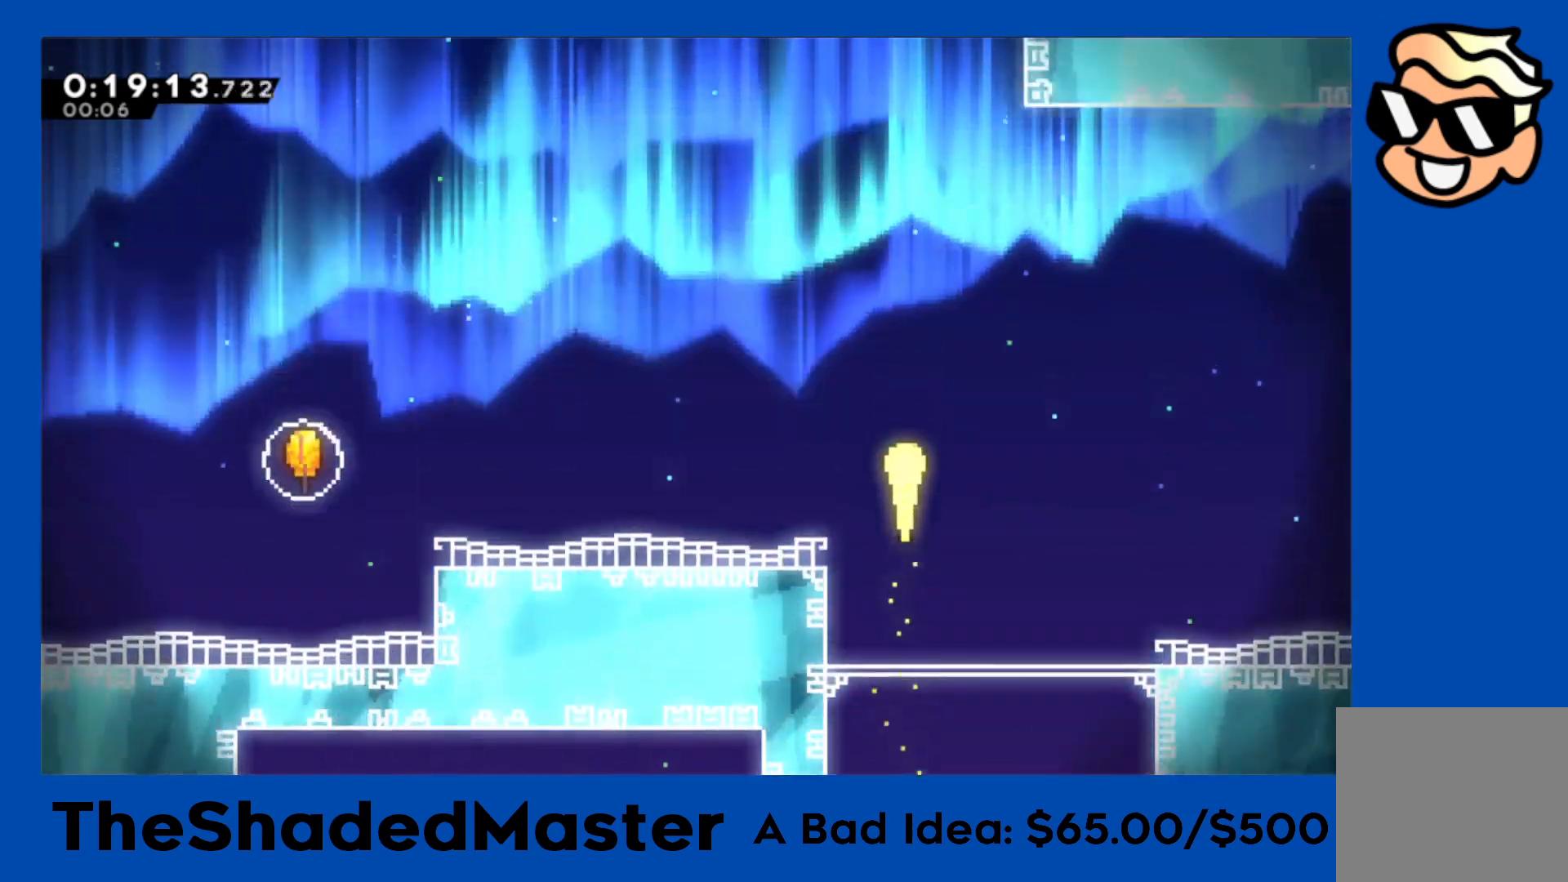
{"buttons": ["SQUARE"], "left_stick": "up", "events": [[483, "SQUARE", "down"]]}
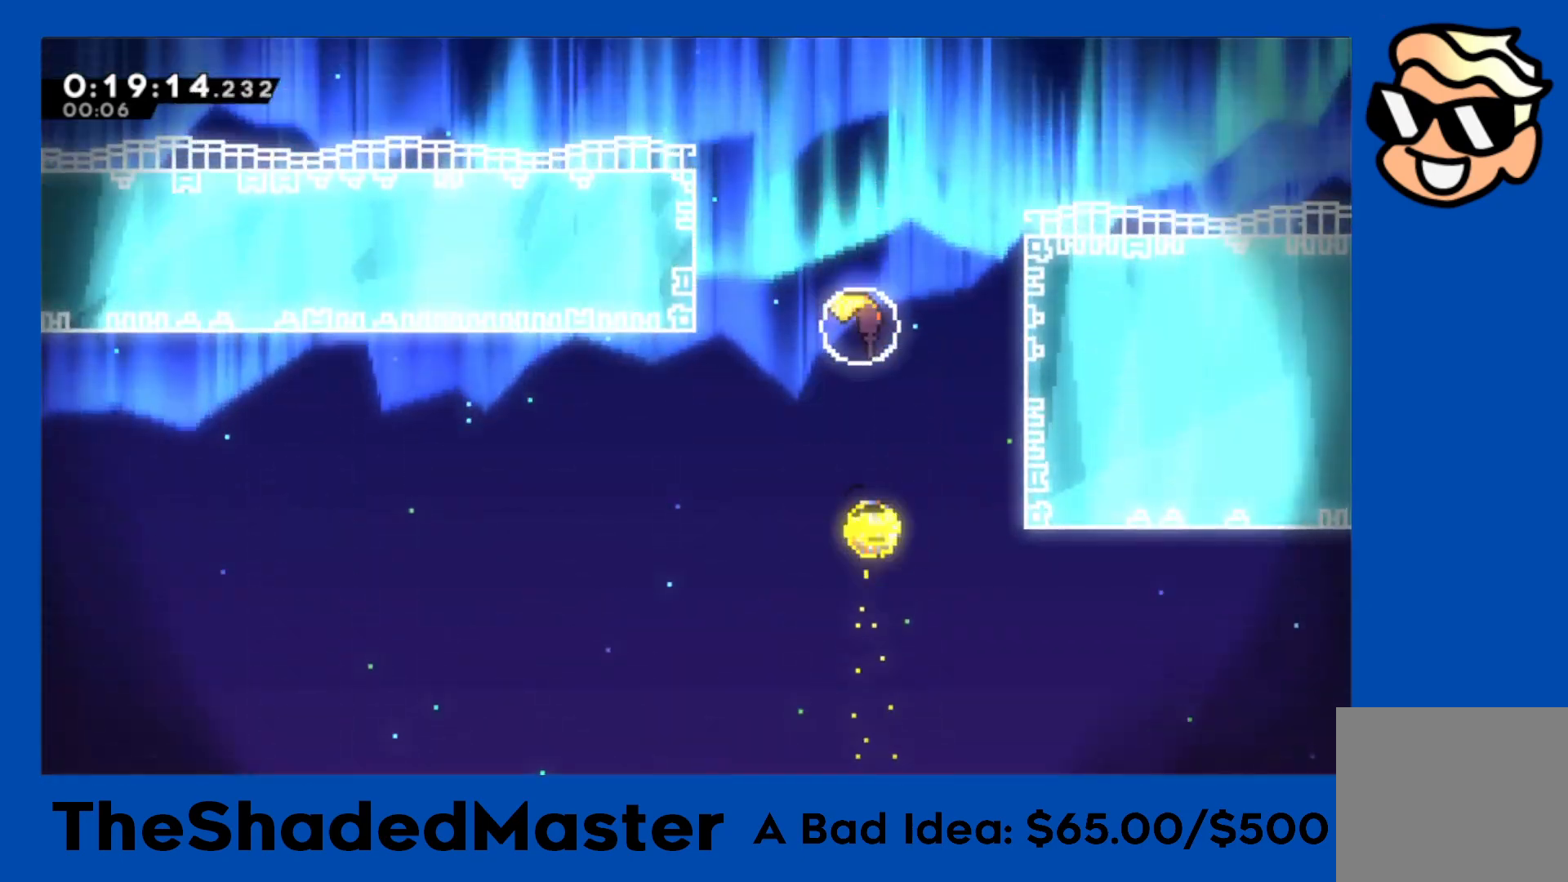
{"buttons": [], "left_stick": "up-left", "events": [[200, "SQUARE", "up"], [217, "left_stick", "center"], [367, "left_stick", "up-left"]]}
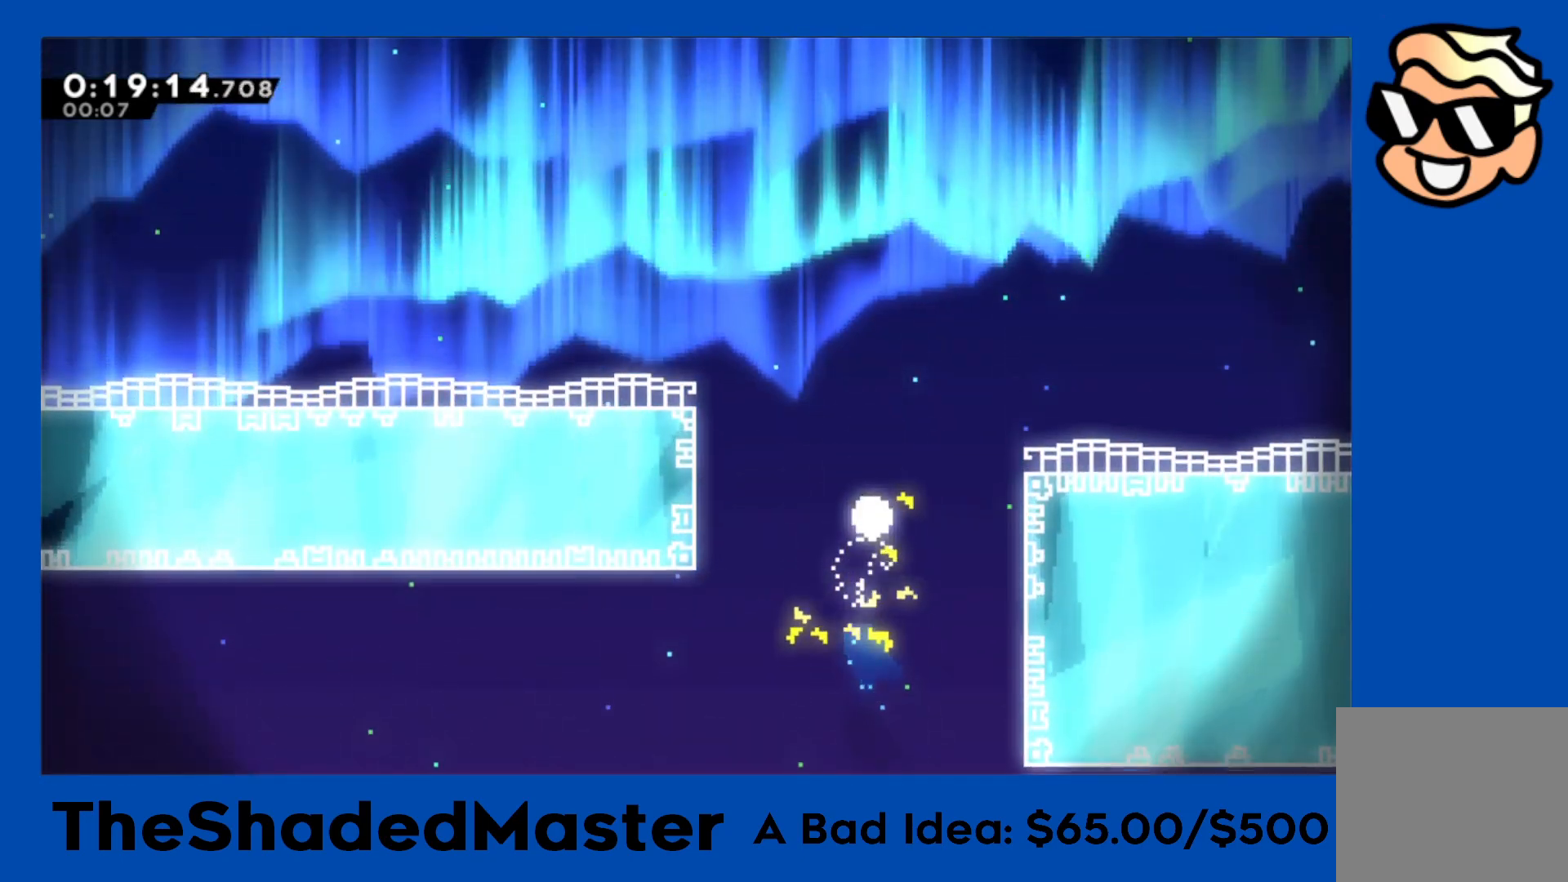
{"buttons": [], "left_stick": "up-left", "events": []}
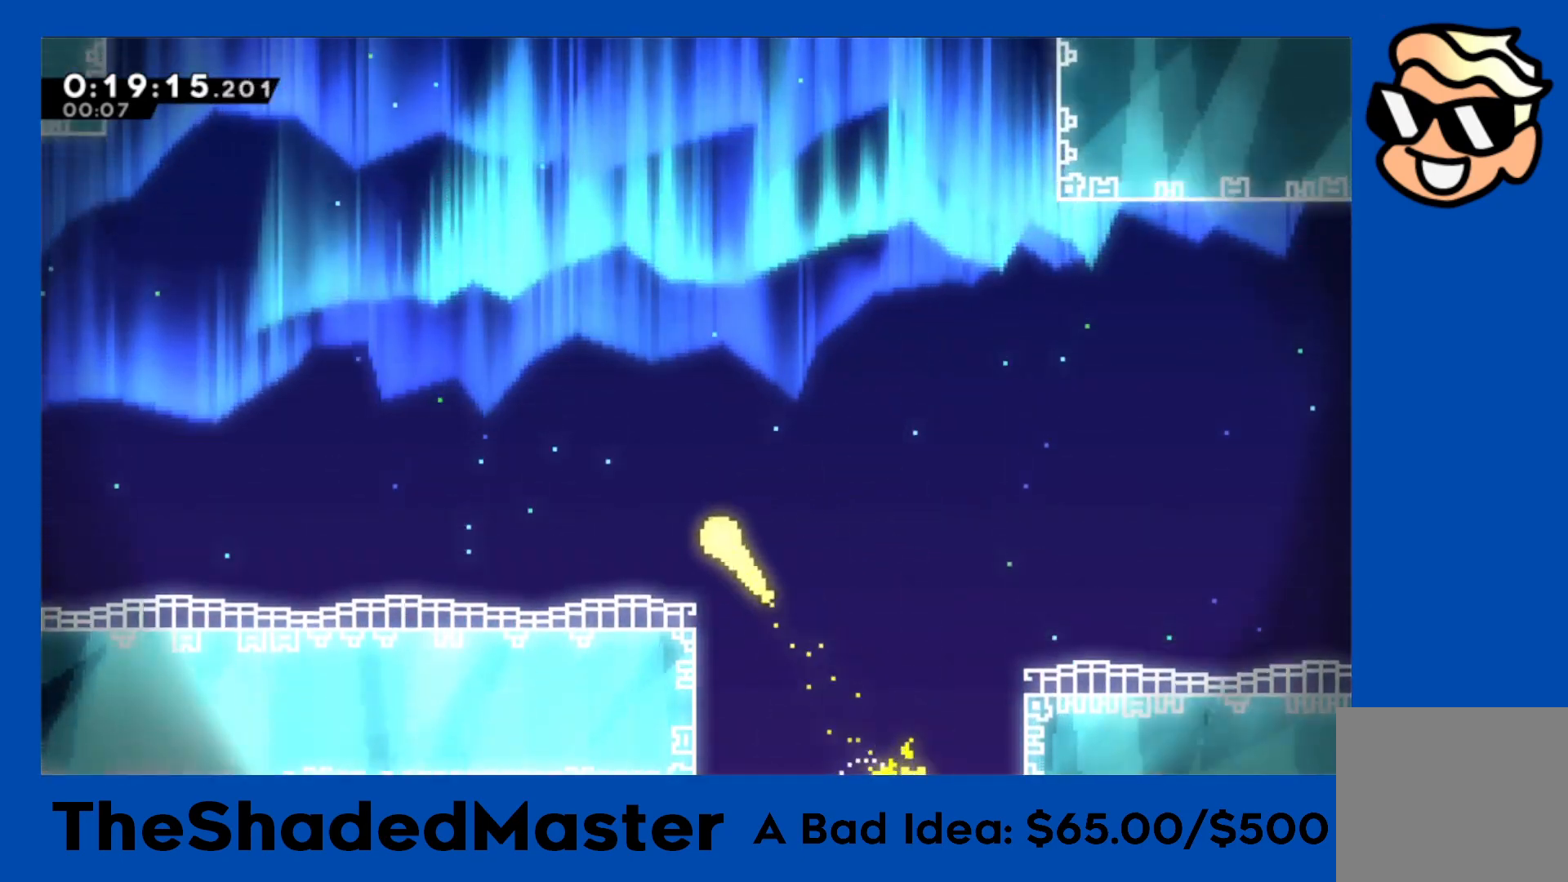
{"buttons": [], "left_stick": "up-left", "events": []}
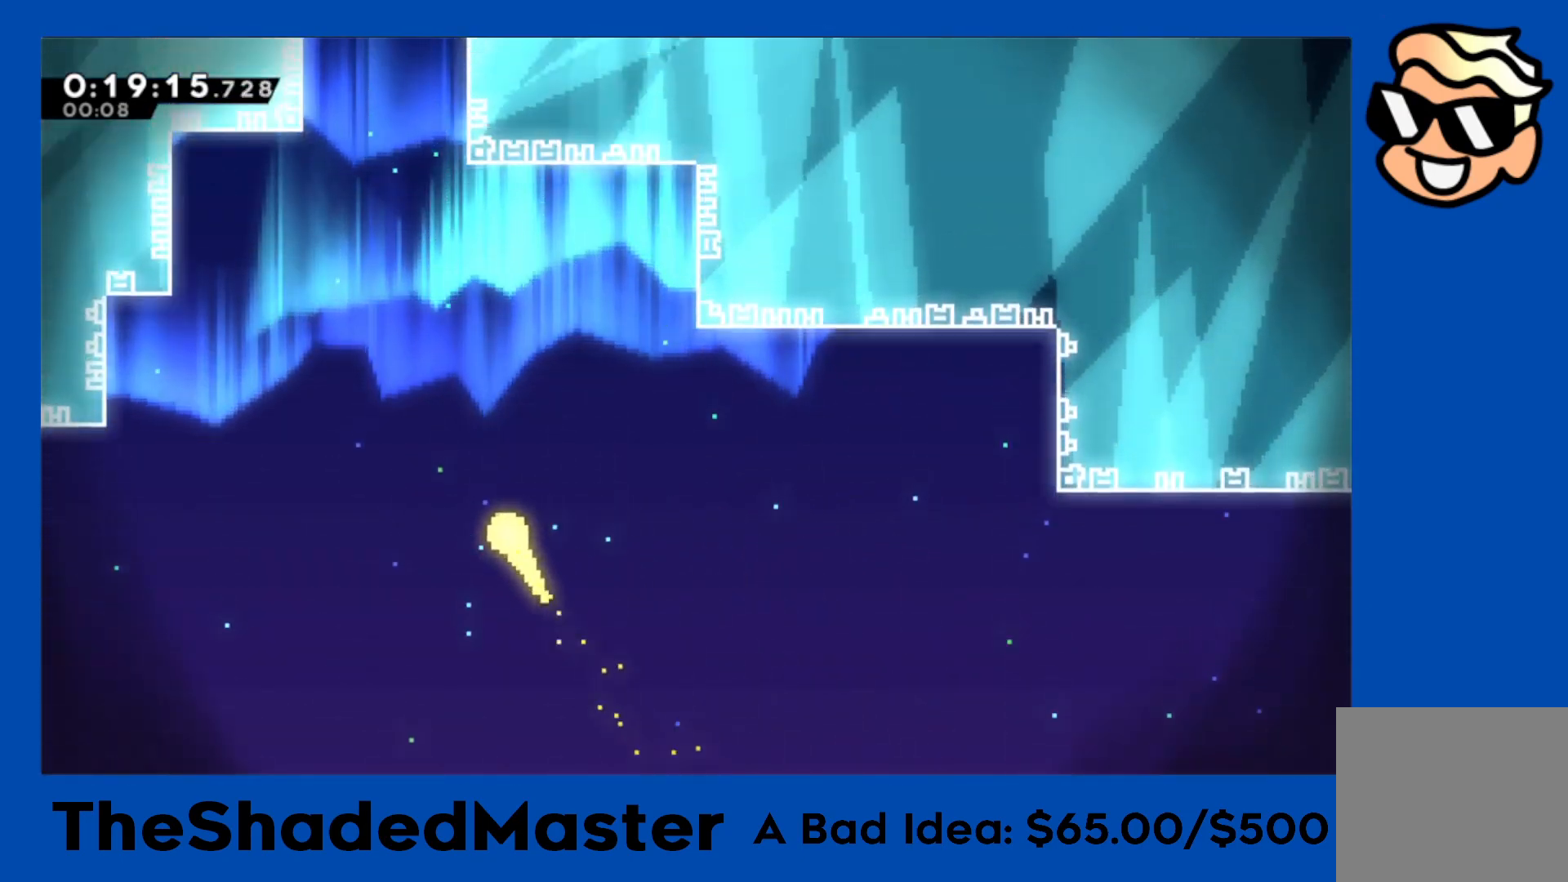
{"buttons": [], "left_stick": "up-left", "events": []}
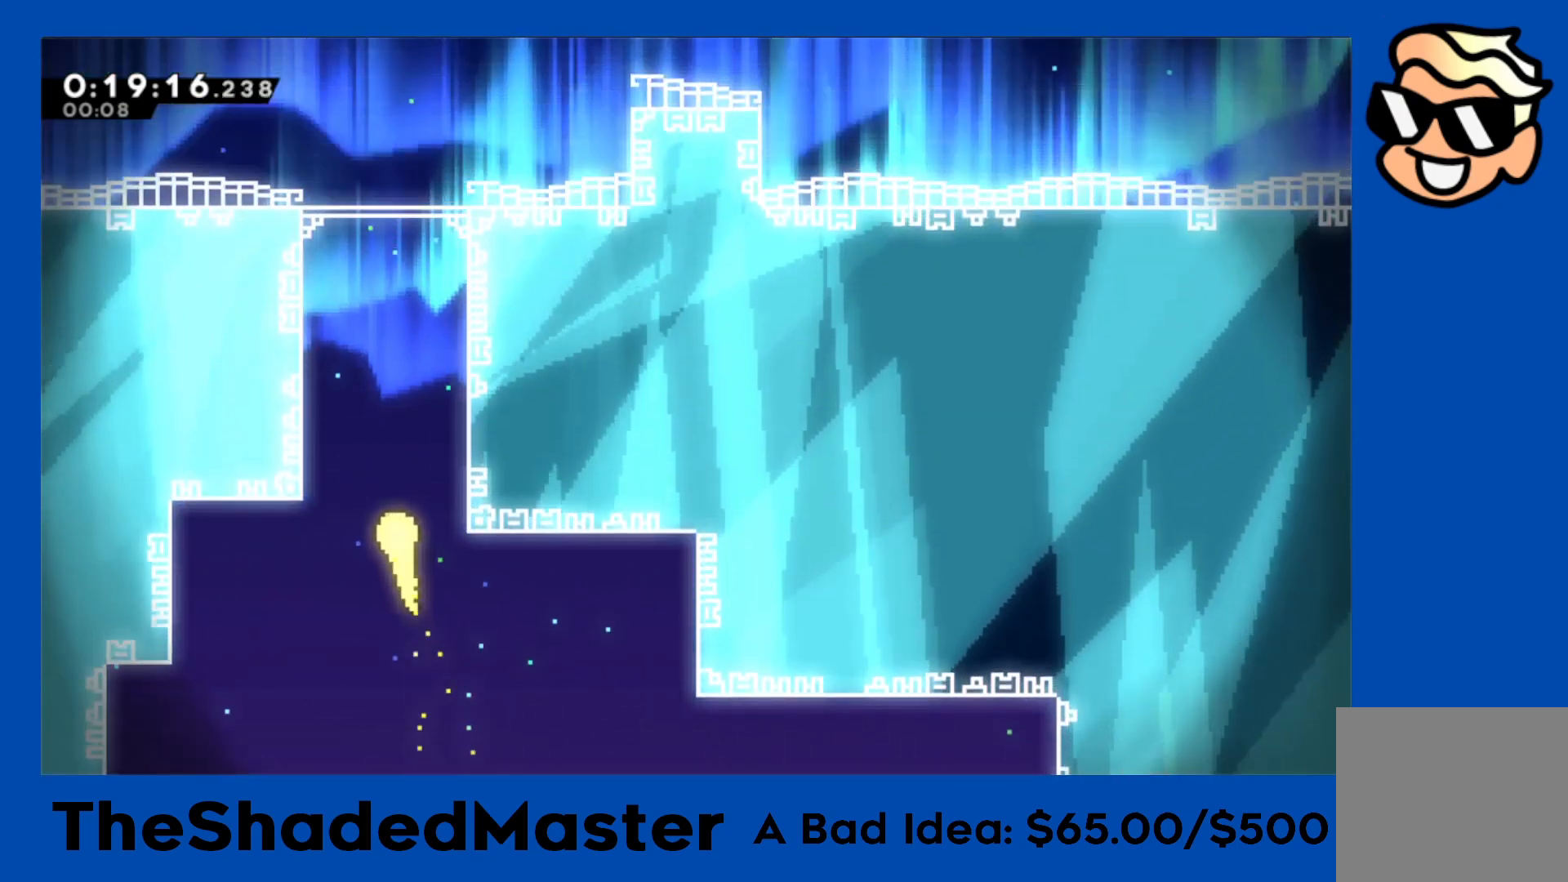
{"buttons": [], "left_stick": "up-right", "events": [[33, "left_stick", "up"], [417, "left_stick", "up-right"]]}
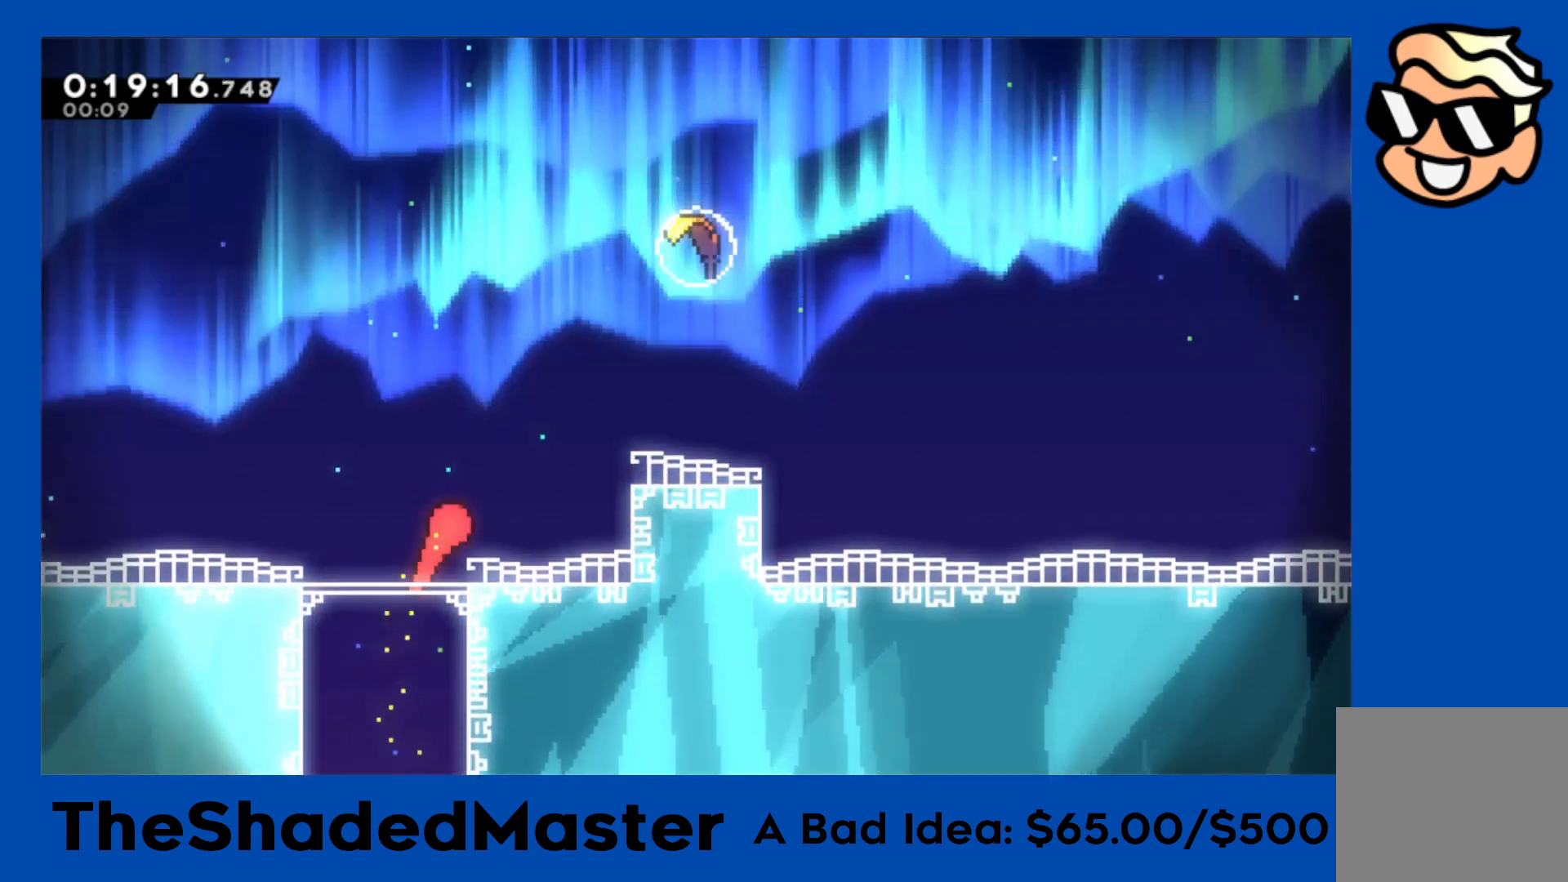
{"buttons": [], "left_stick": "up-right", "events": [[233, "SQUARE", "down"], [450, "SQUARE", "up"]]}
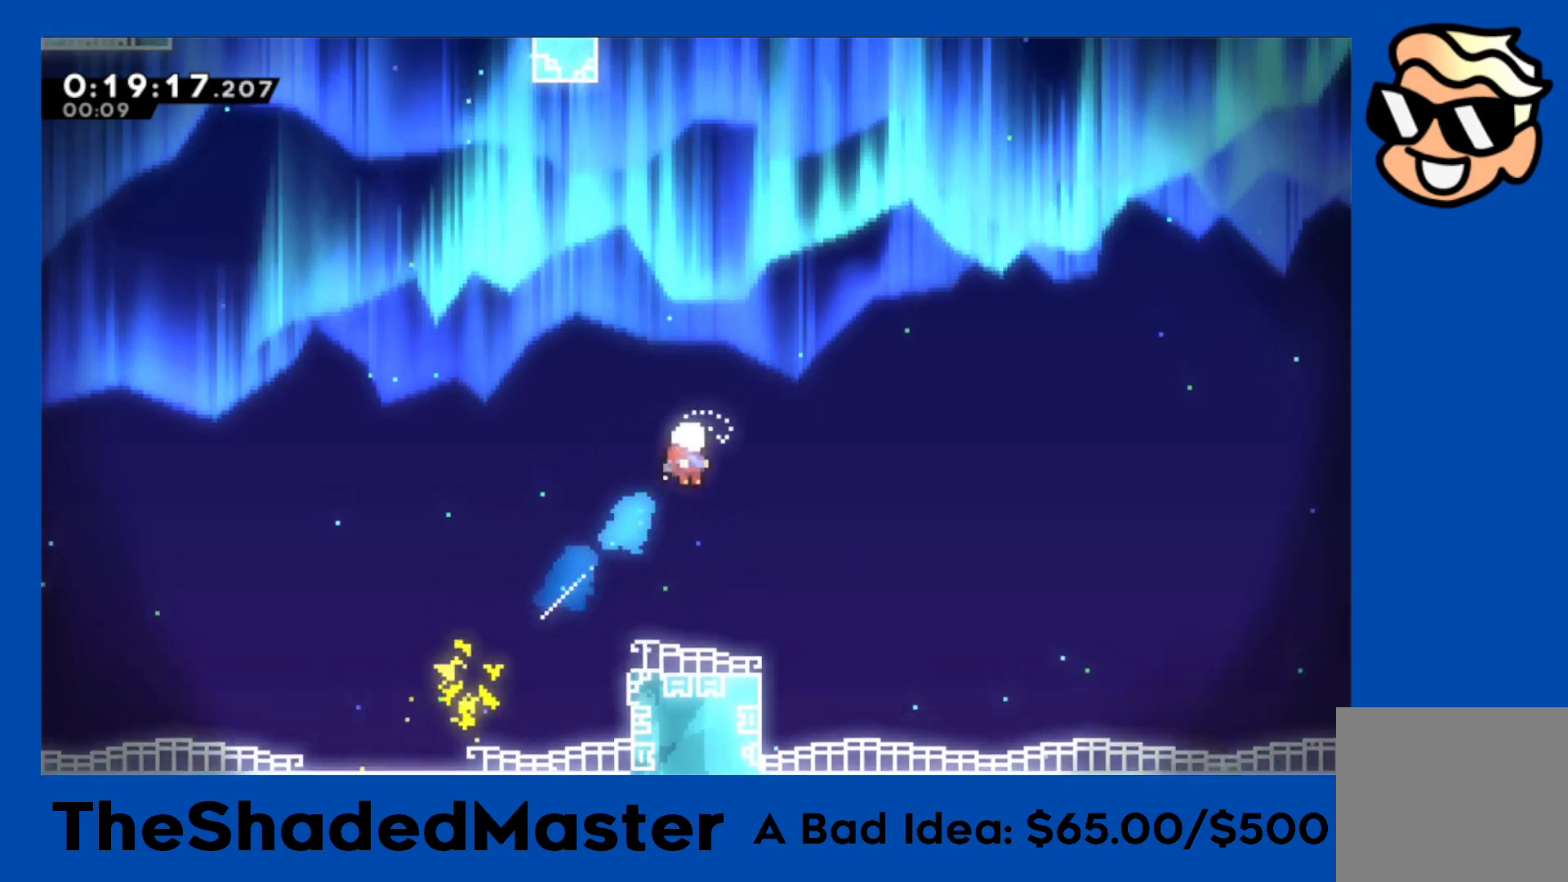
{"buttons": [], "left_stick": "up", "events": [[17, "left_stick", "center"], [167, "left_stick", "up"]]}
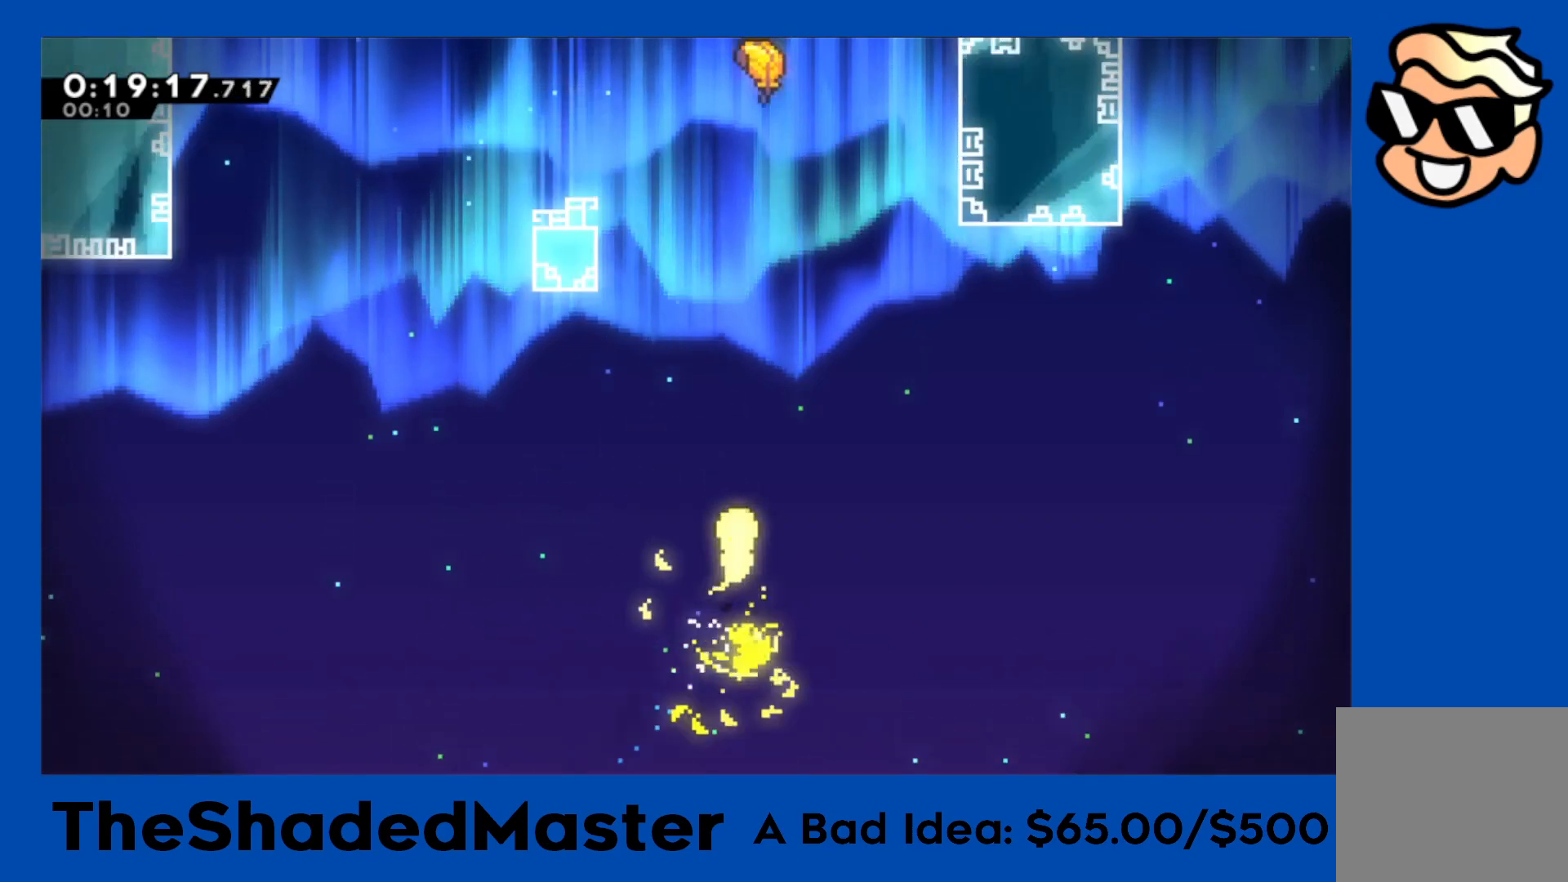
{"buttons": [], "left_stick": "up", "events": []}
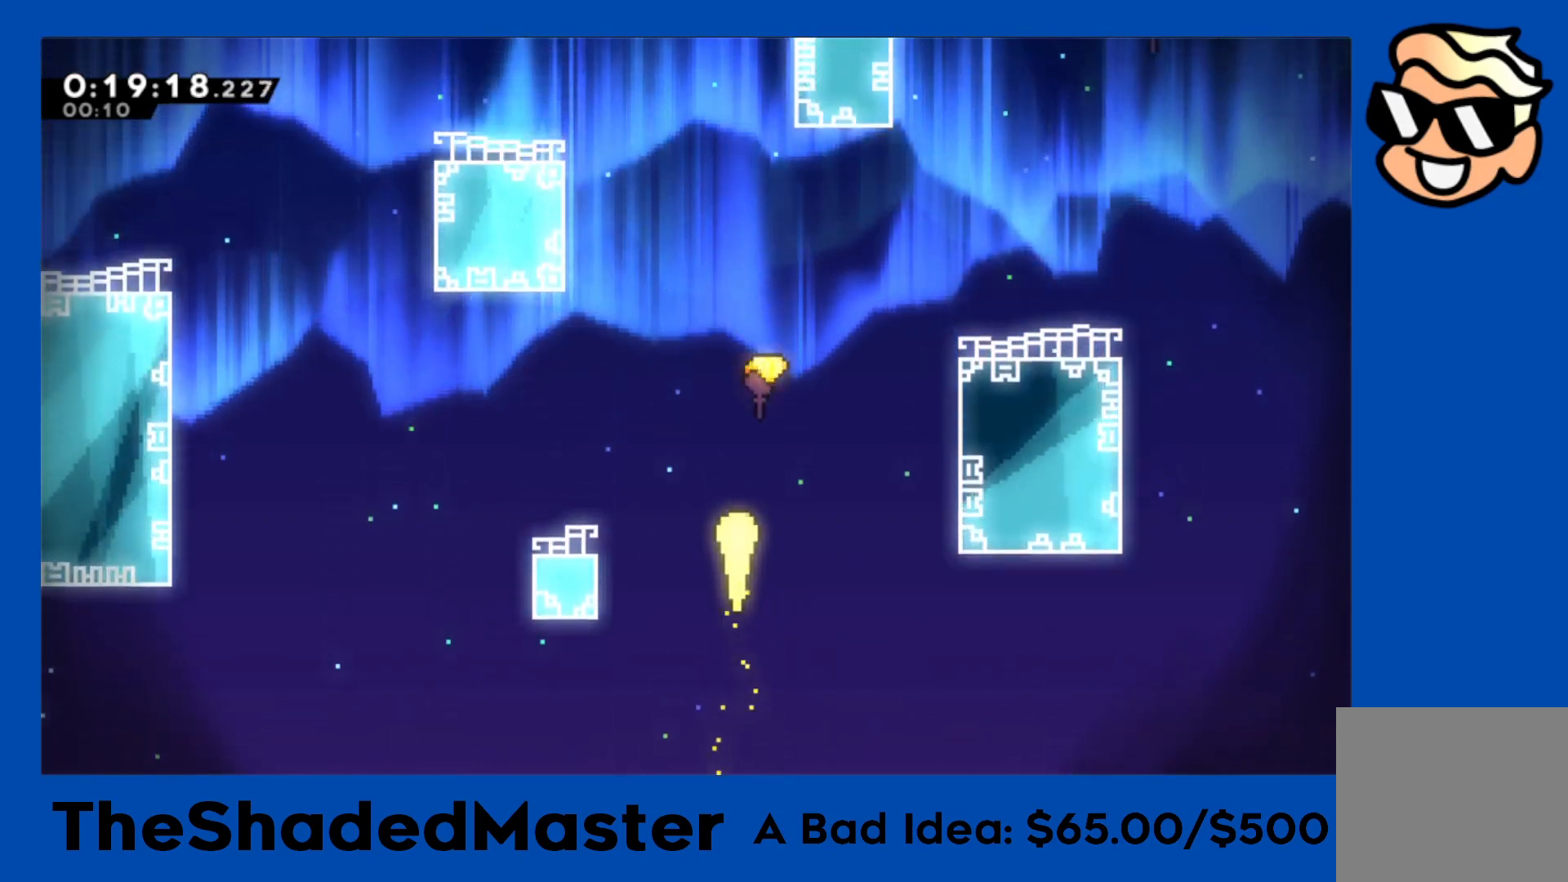
{"buttons": [], "left_stick": "up", "events": []}
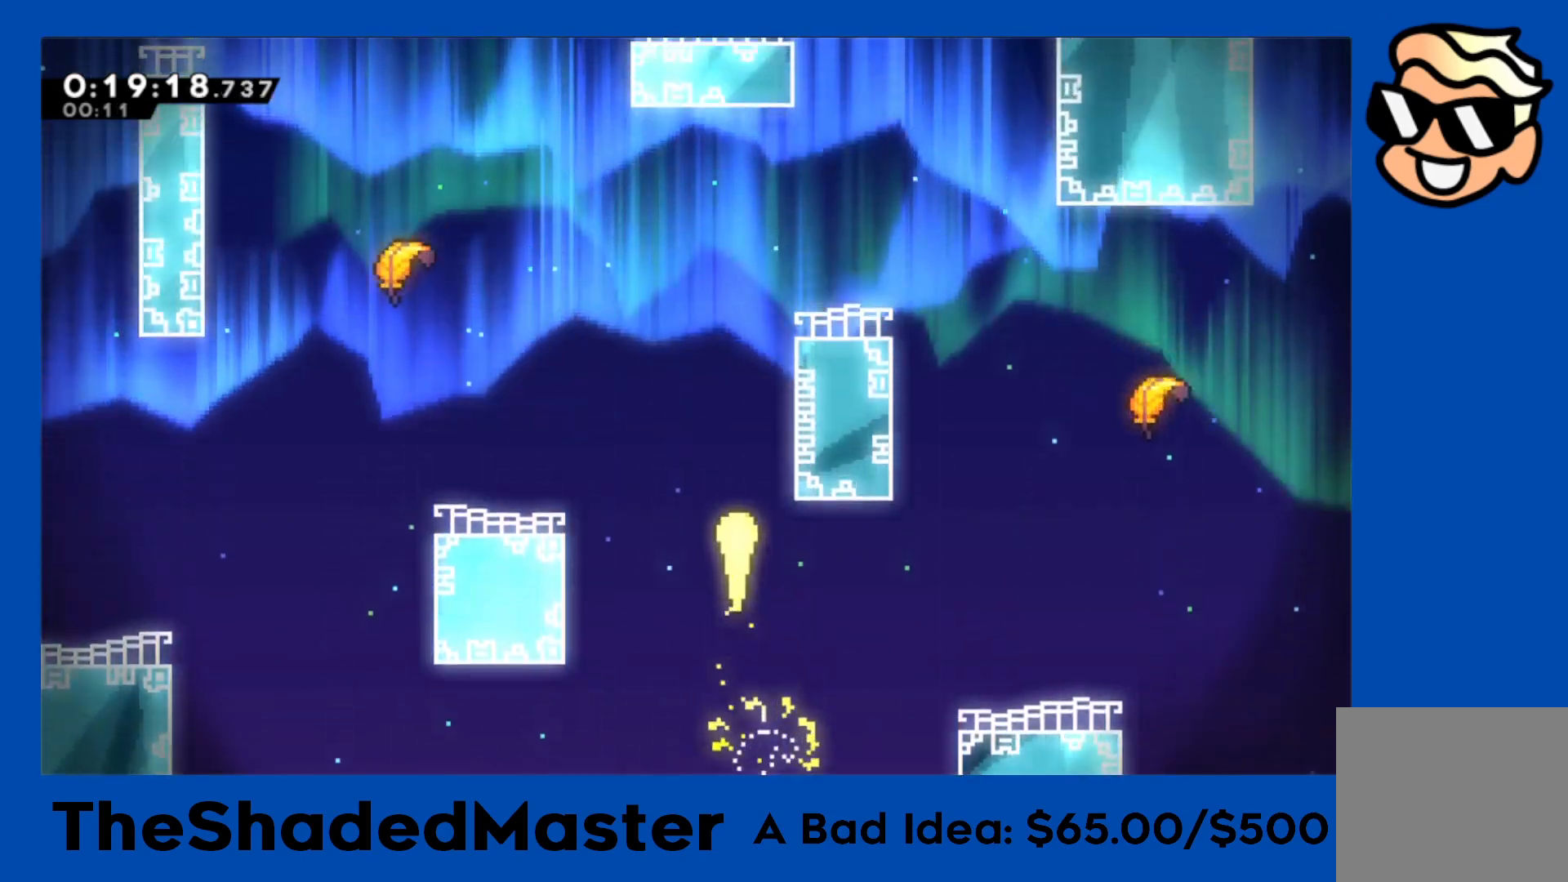
{"buttons": [], "left_stick": "up-right", "events": [[283, "left_stick", "up-right"]]}
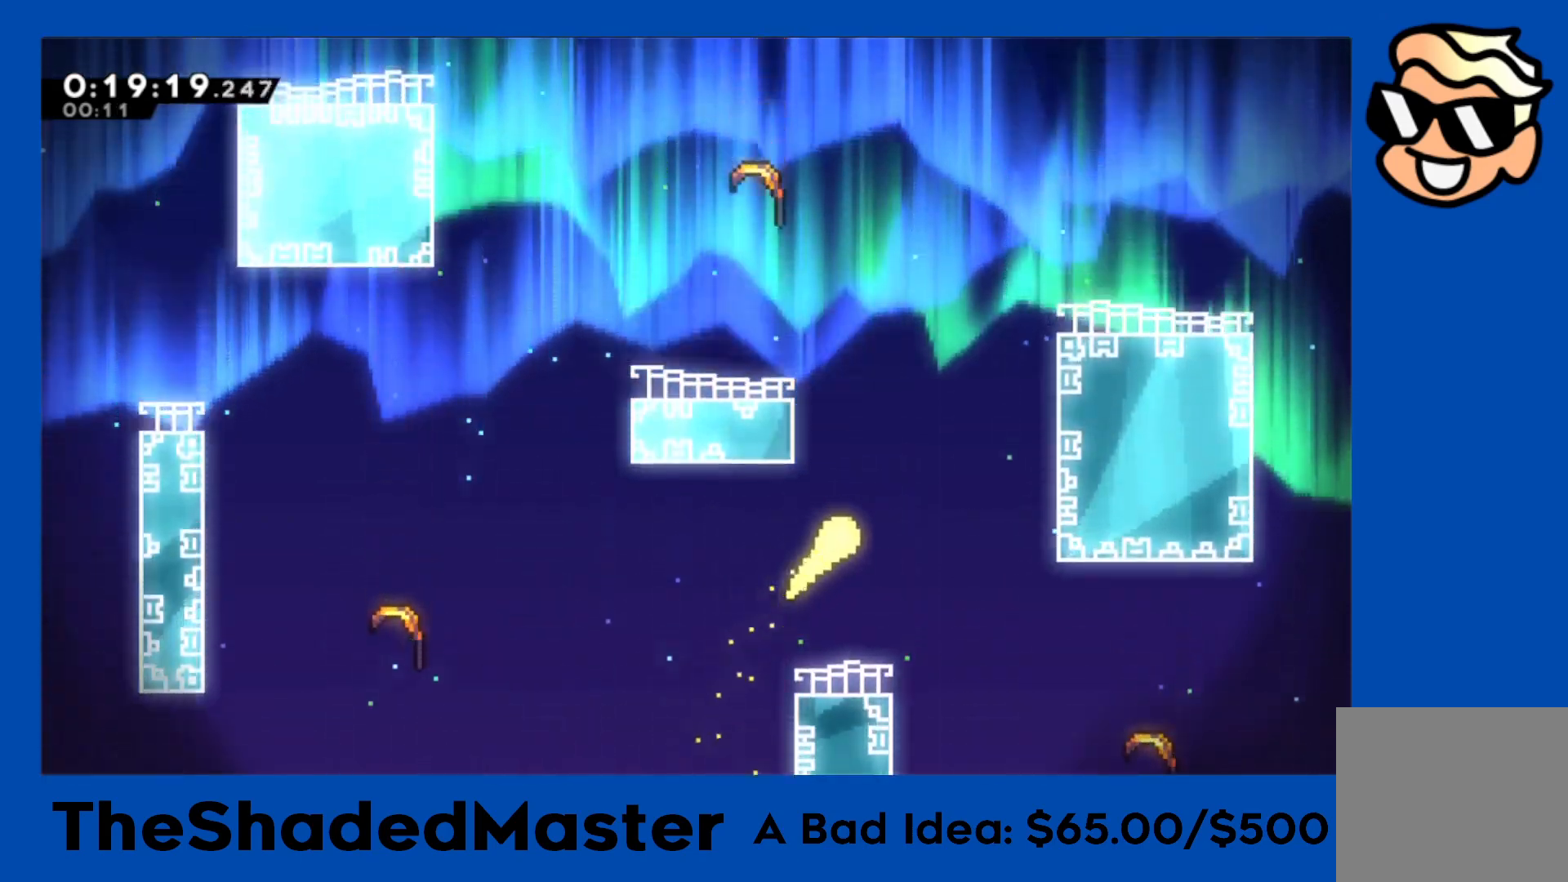
{"buttons": [], "left_stick": "up", "events": [[67, "left_stick", "up"]]}
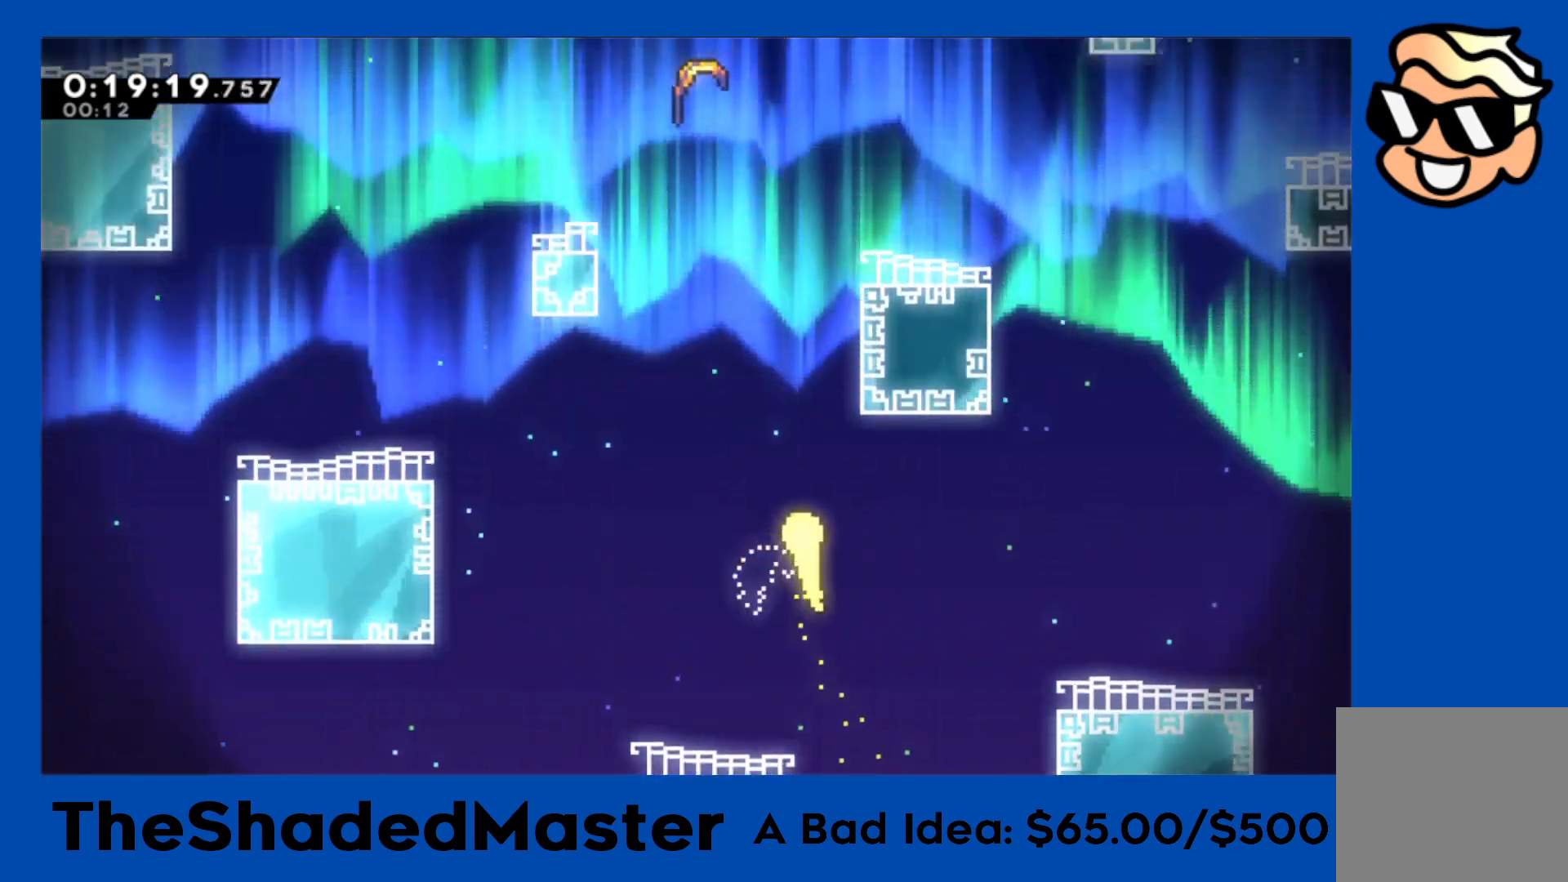
{"buttons": [], "left_stick": "up", "events": []}
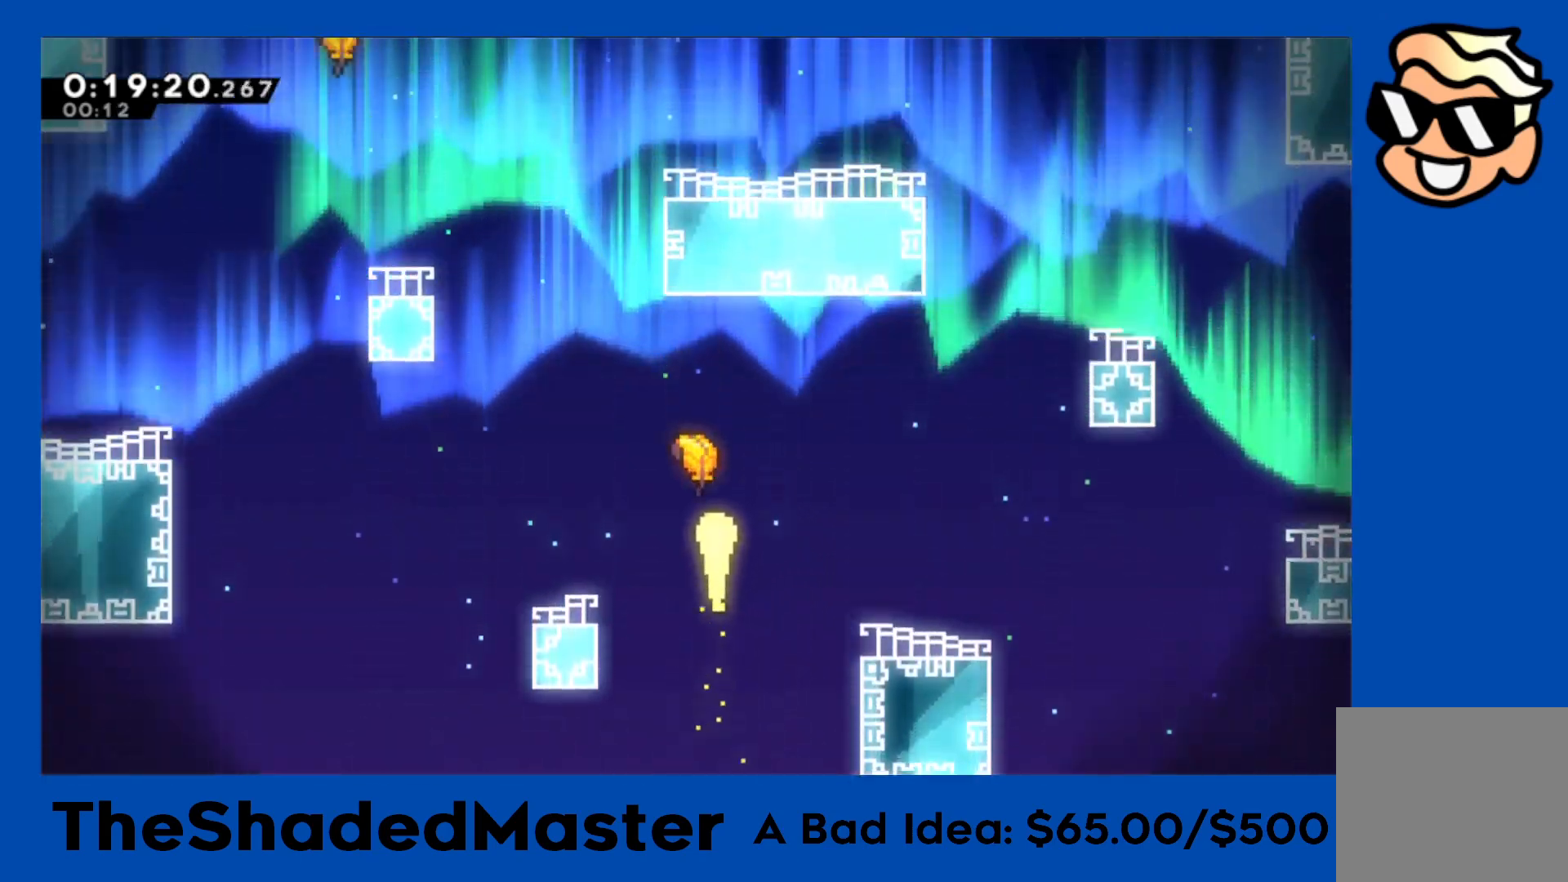
{"buttons": [], "left_stick": "up-right", "events": [[83, "left_stick", "up-left"], [400, "left_stick", "up"], [500, "left_stick", "up-right"]]}
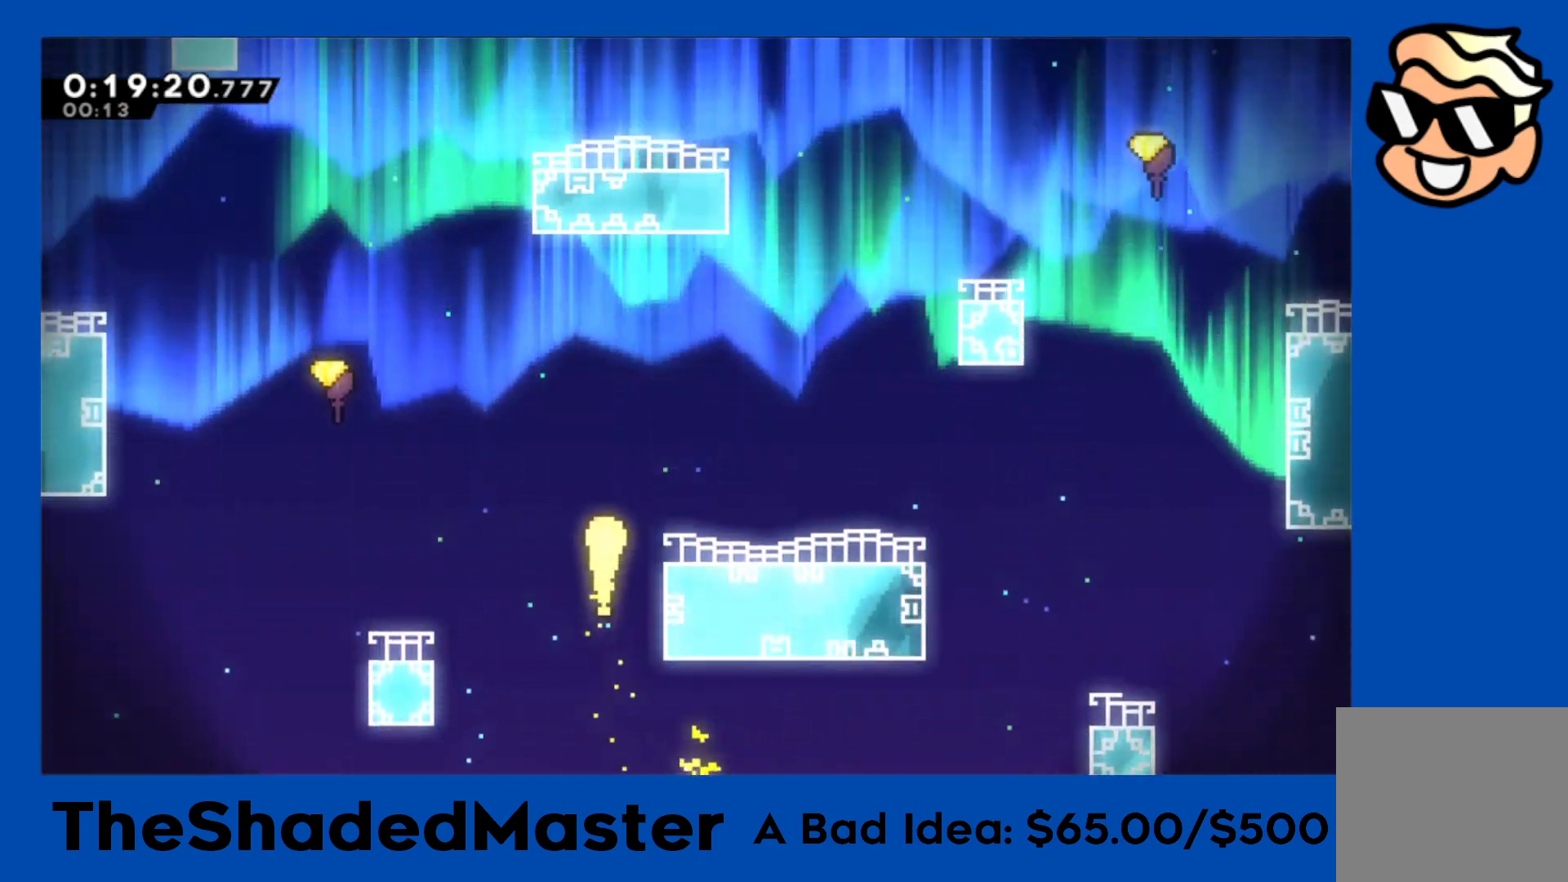
{"buttons": [], "left_stick": "up", "events": [[400, "left_stick", "up"]]}
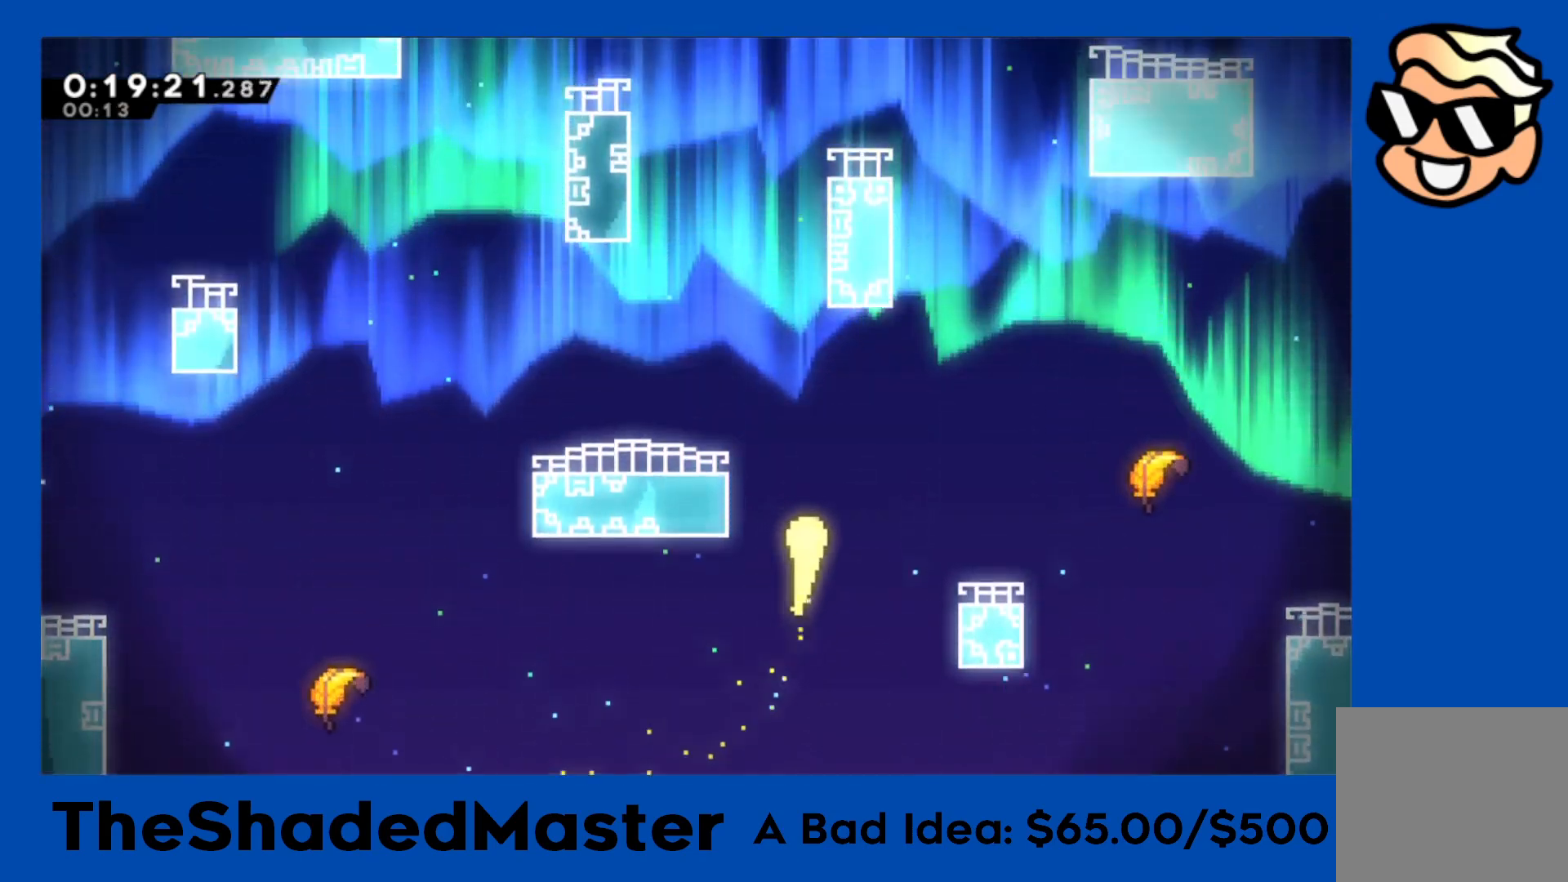
{"buttons": [], "left_stick": "up", "events": []}
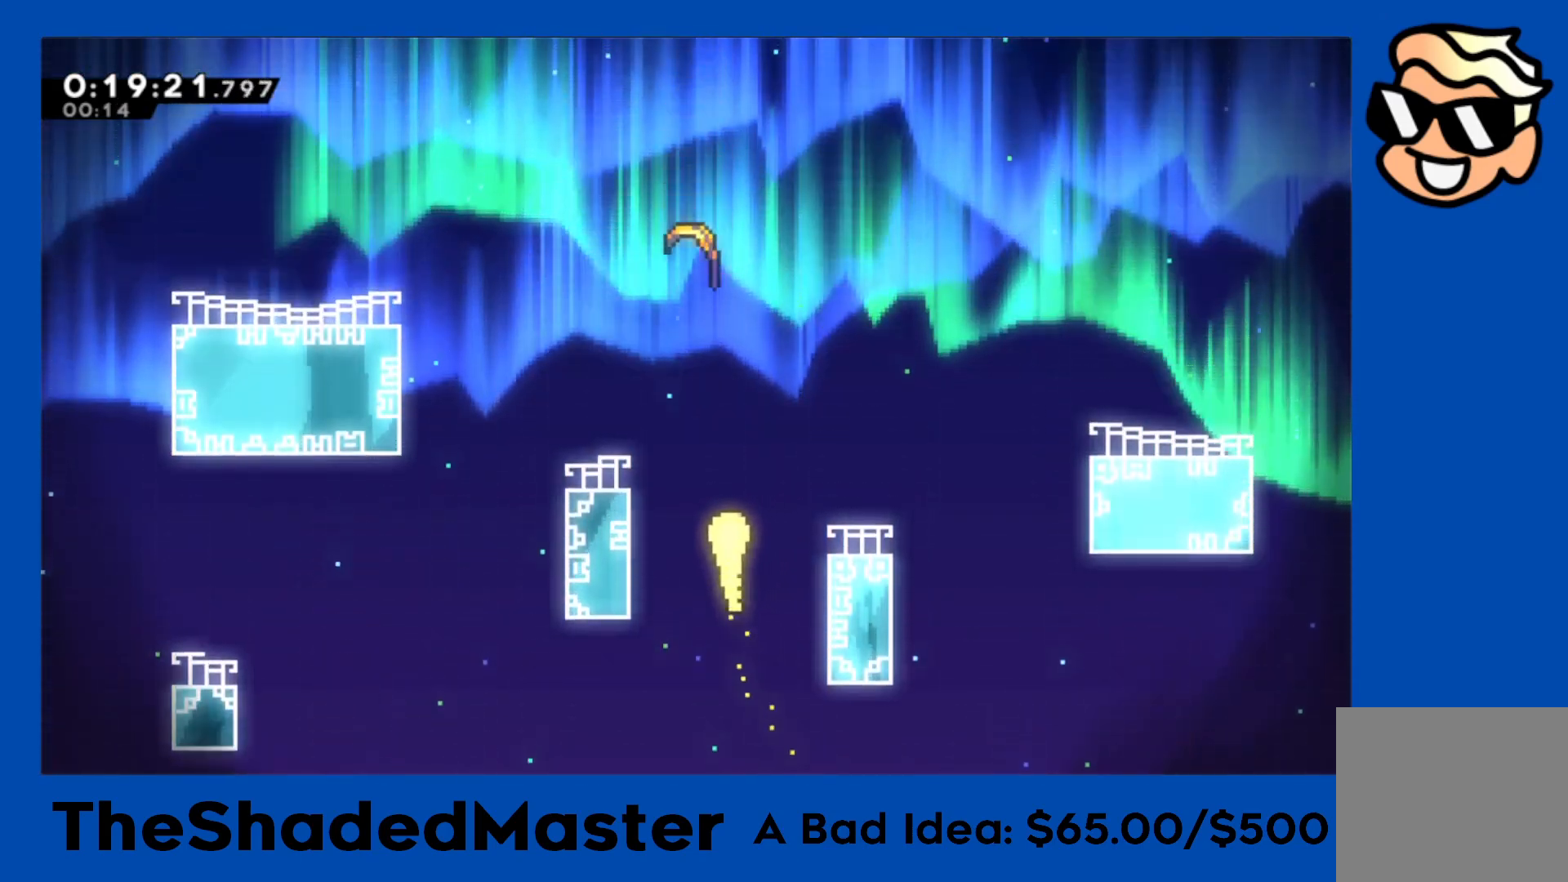
{"buttons": [], "left_stick": "up", "events": []}
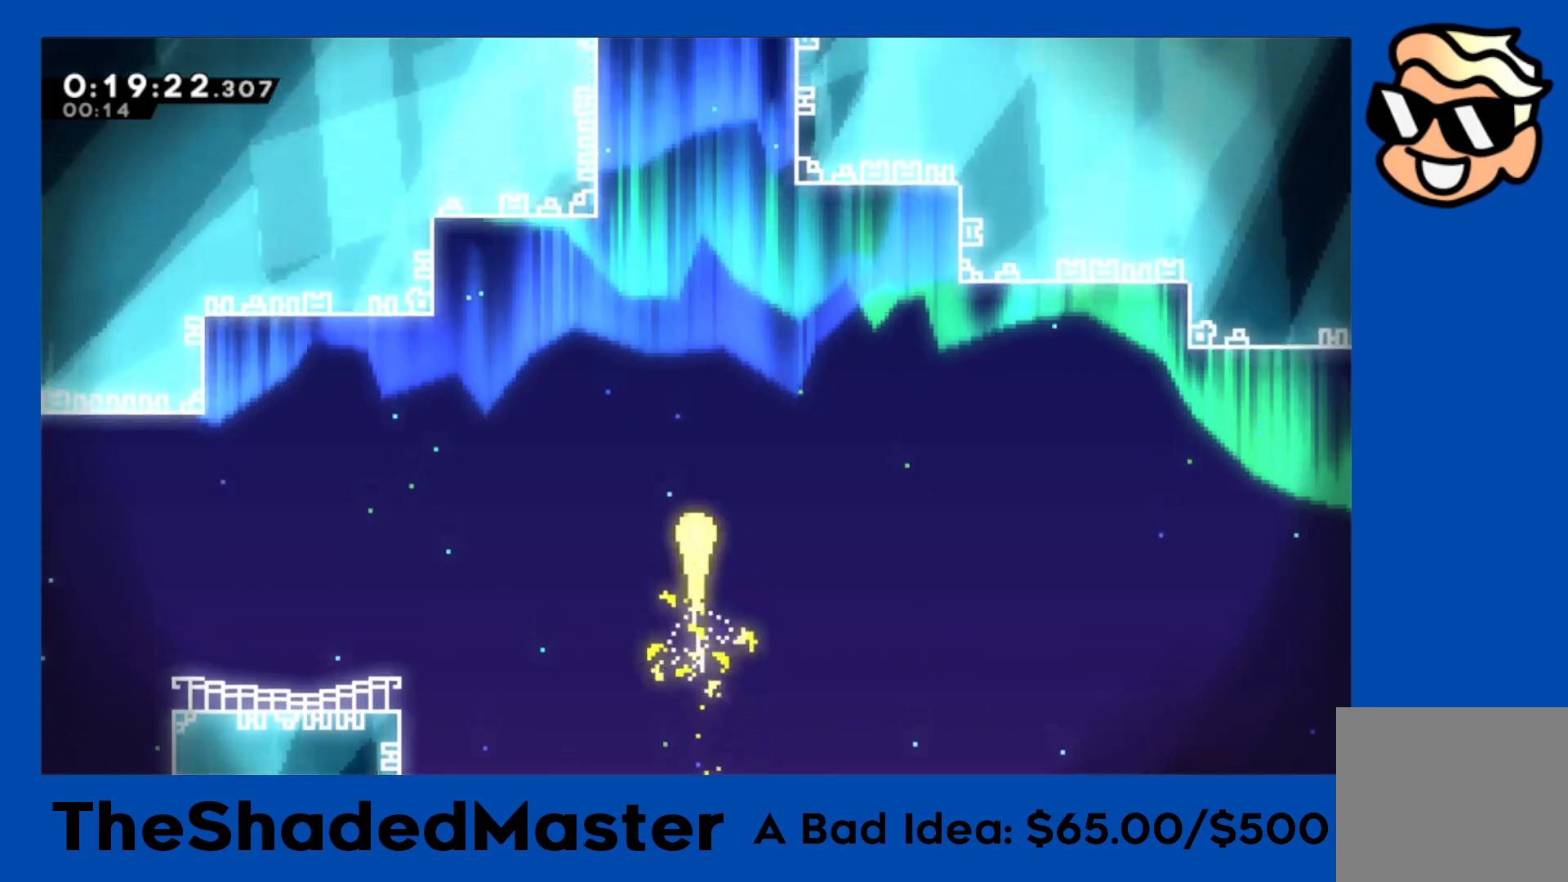
{"buttons": [], "left_stick": "up", "events": []}
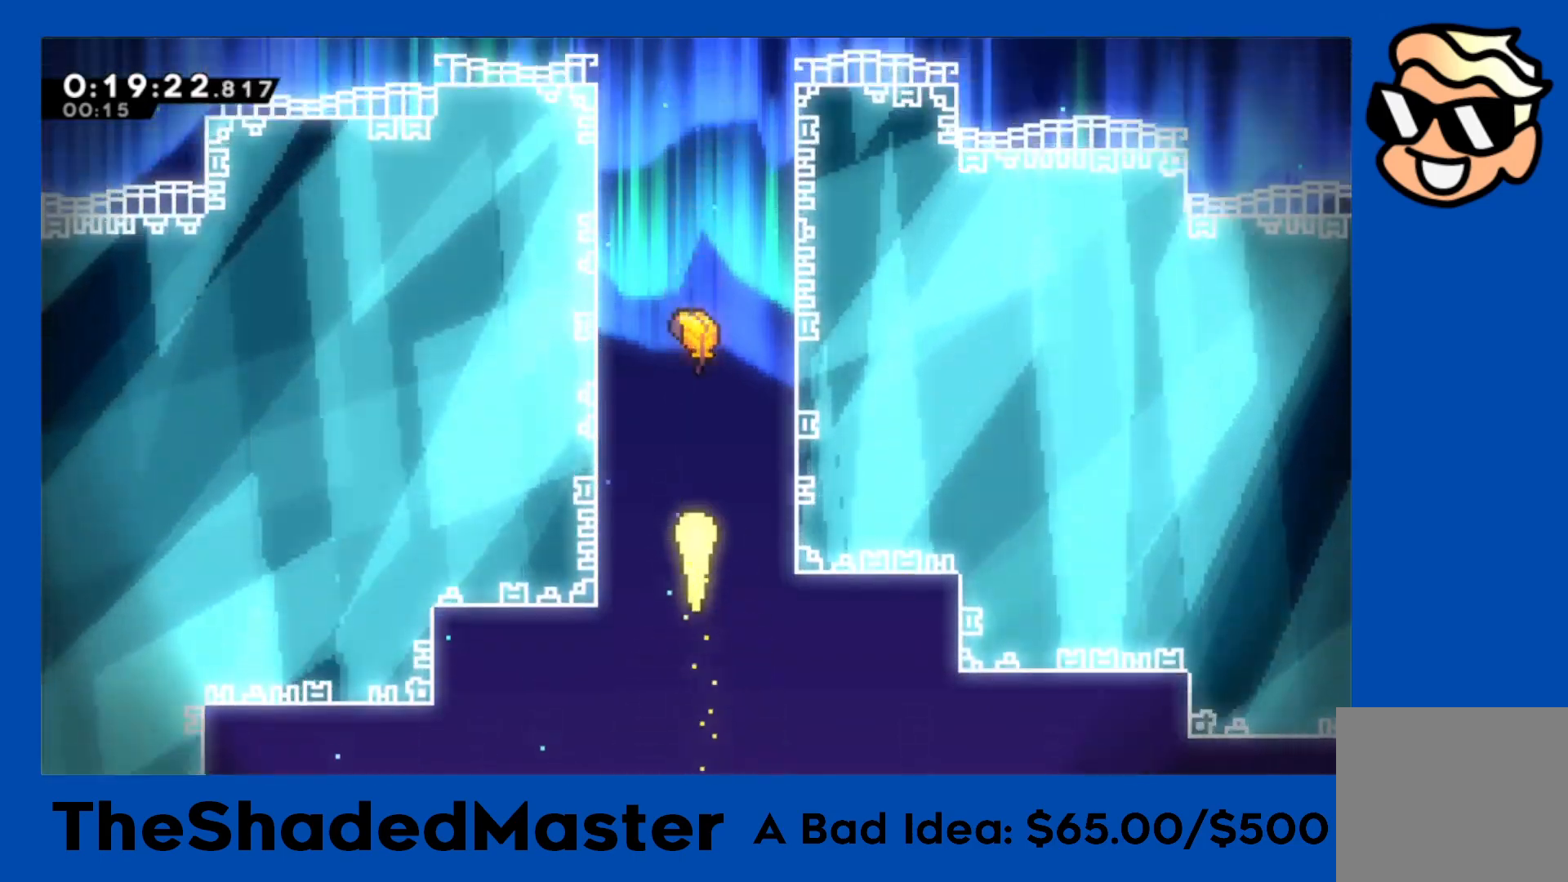
{"buttons": [], "left_stick": "up", "events": []}
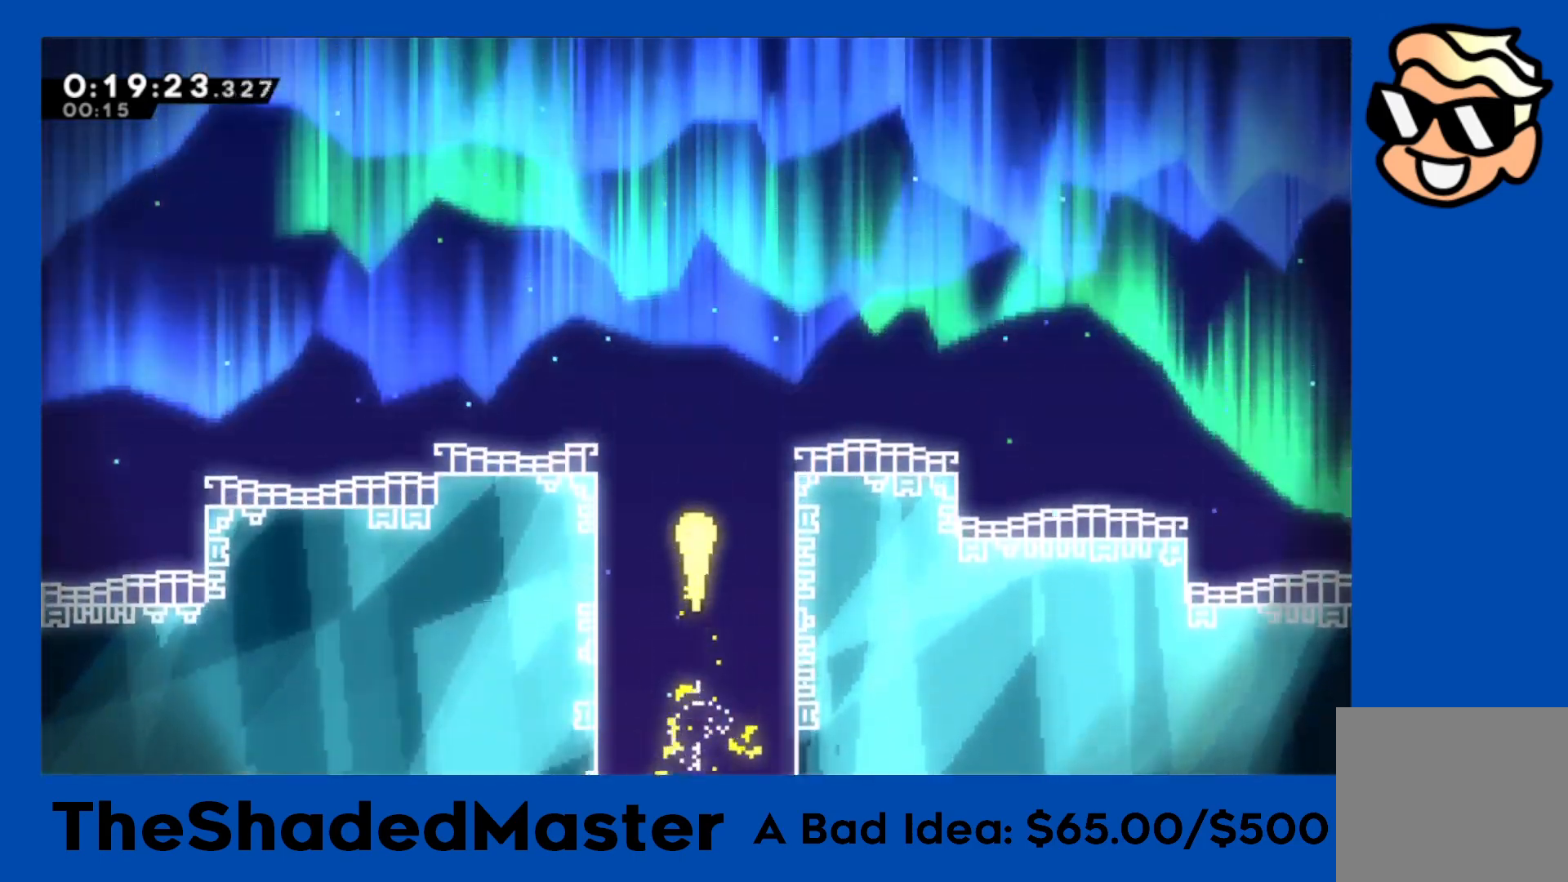
{"buttons": [], "left_stick": "up", "events": []}
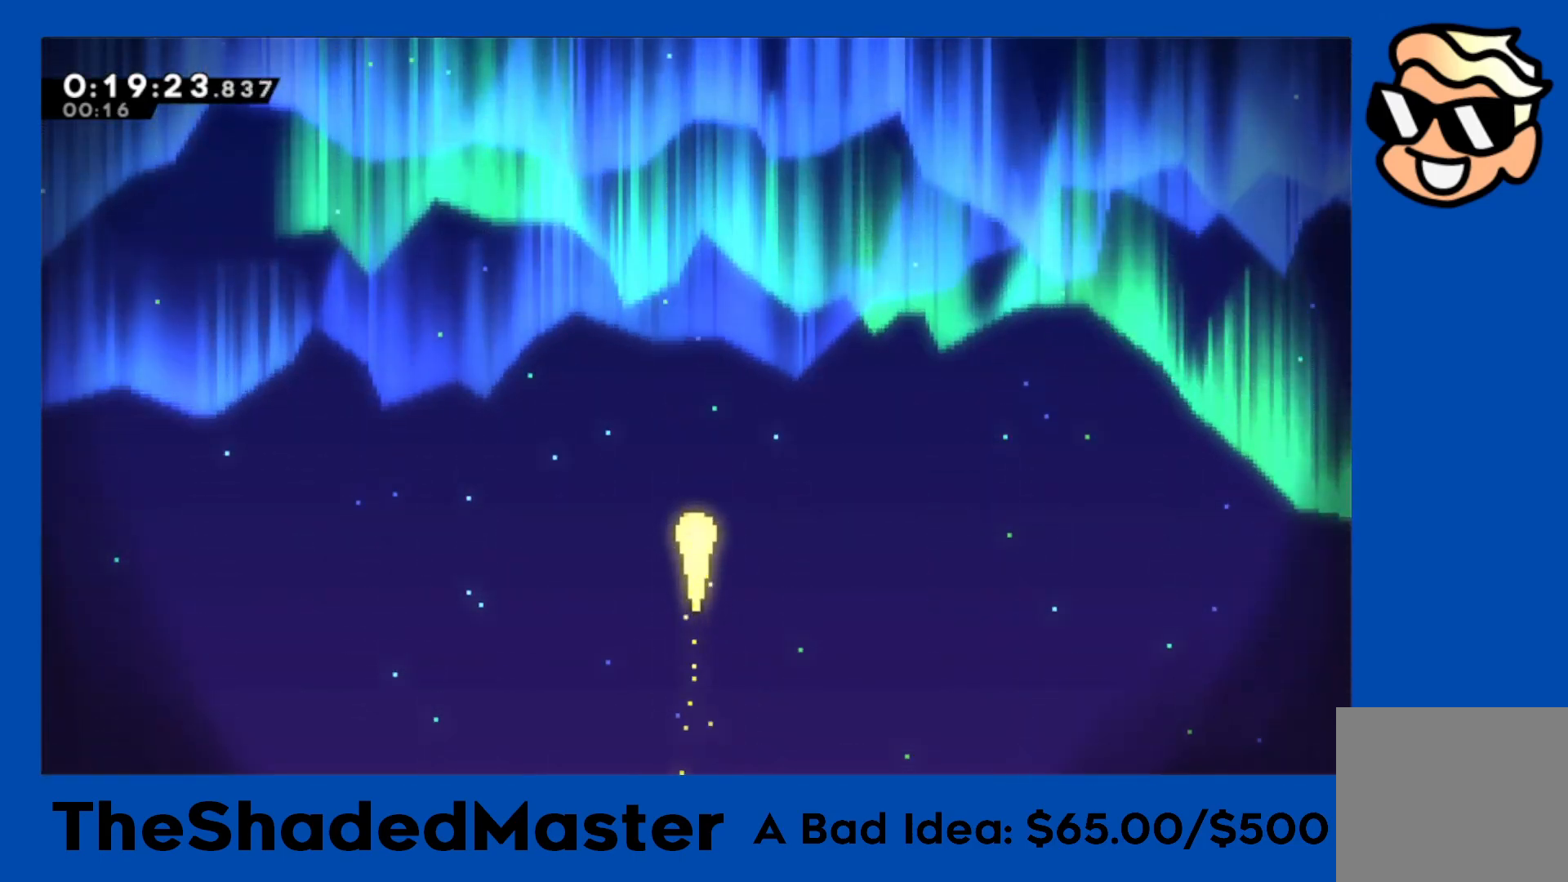
{"buttons": [], "left_stick": "up", "events": [[200, "SQUARE", "down"], [417, "SQUARE", "up"]]}
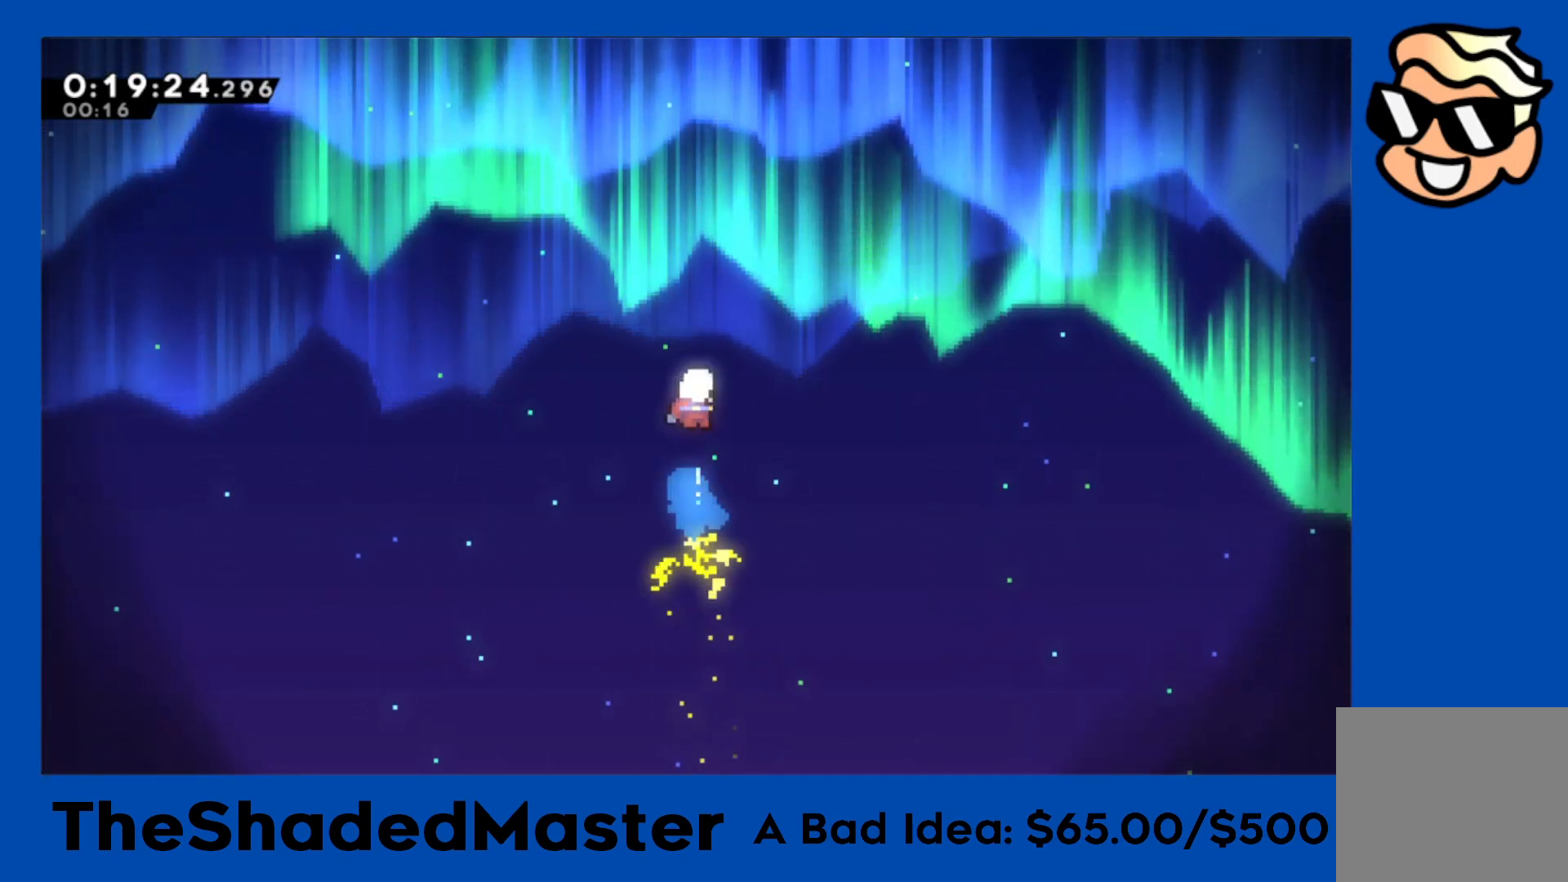
{"buttons": ["CROSS", "R1"], "left_stick": "center", "events": [[33, "left_stick", "center"], [200, "START", "down"], [267, "DPAD_DOWN", "down"], [267, "START", "up"], [350, "CROSS", "down"], [367, "DPAD_DOWN", "up"], [417, "R1", "down"]]}
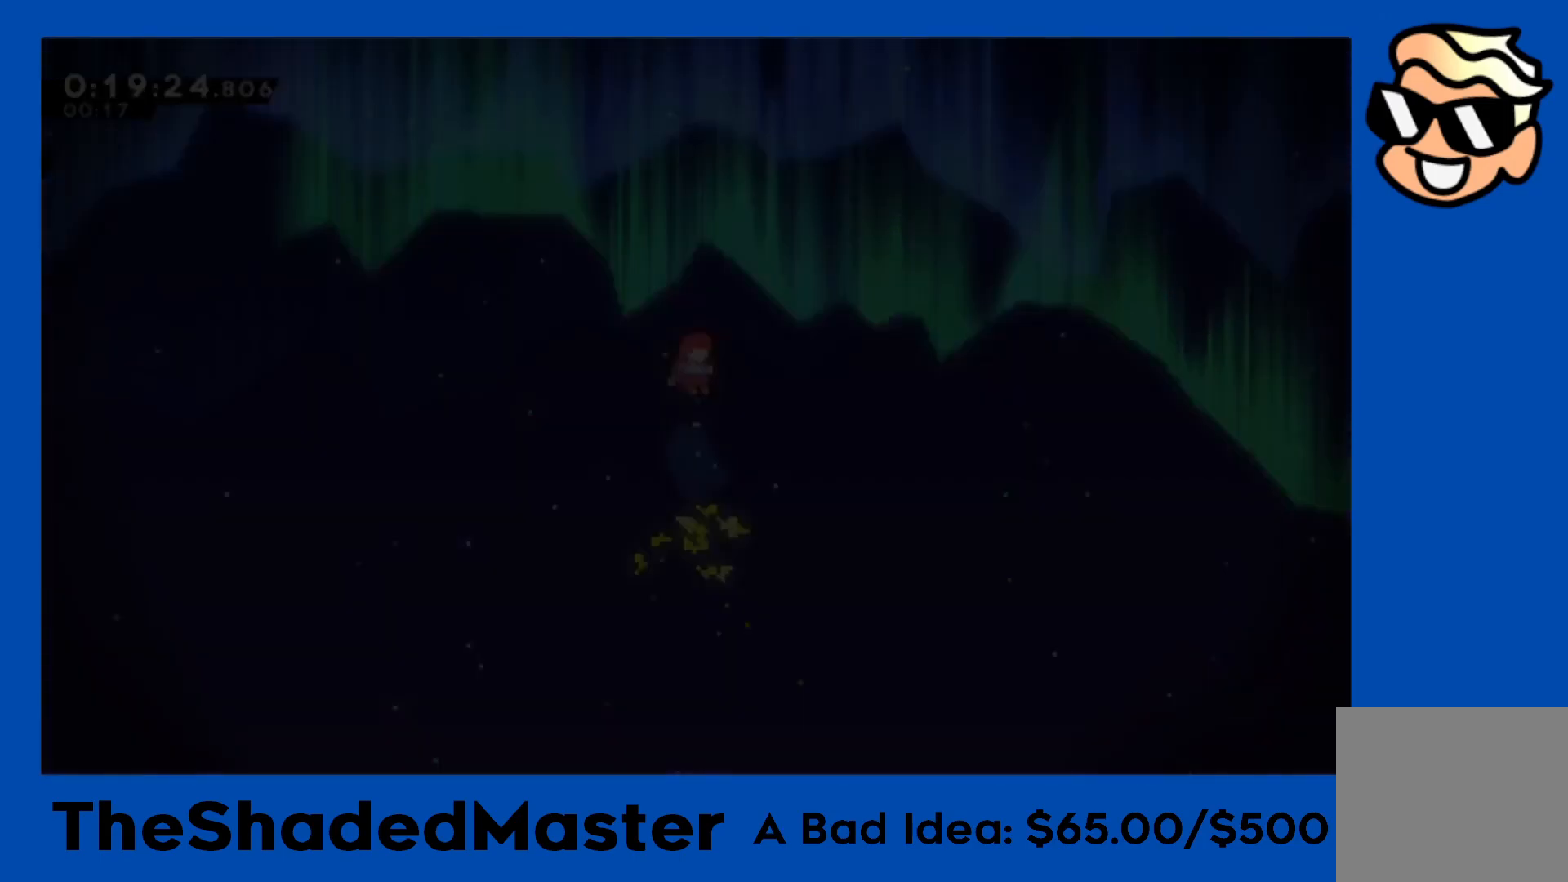
{"buttons": ["SQUARE", "R1", "DPAD_UP"], "left_stick": "center", "events": [[67, "CROSS", "up"], [467, "DPAD_UP", "down"], [483, "SQUARE", "down"]]}
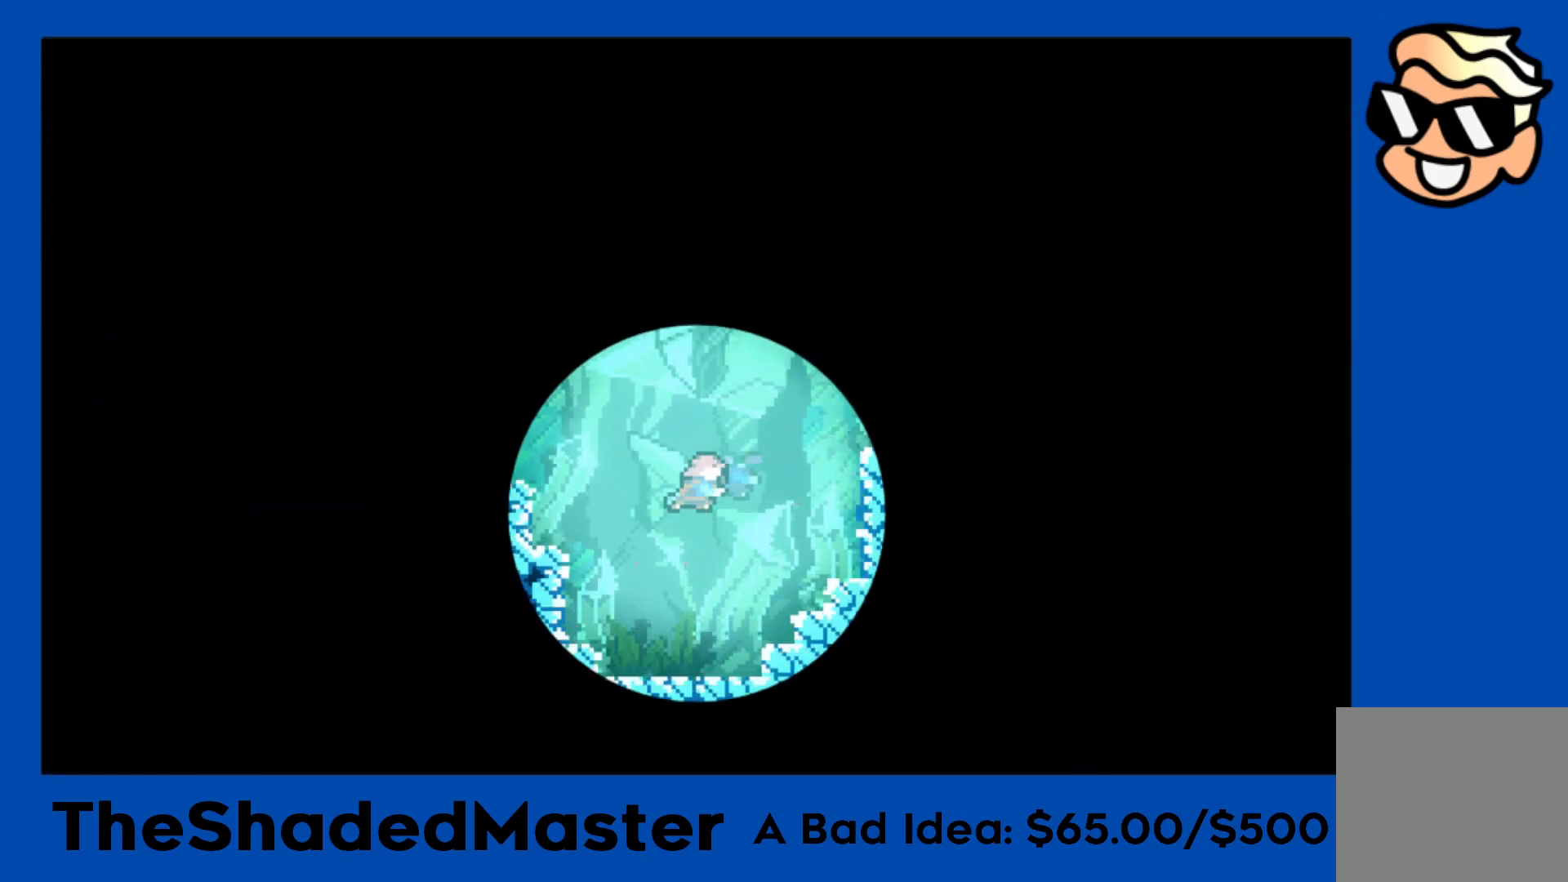
{"buttons": ["R1", "DPAD_UP", "DPAD_RIGHT"], "left_stick": "center", "events": [[183, "DPAD_UP", "up"], [200, "SQUARE", "up"], [267, "DPAD_UP", "down"], [283, "DPAD_RIGHT", "down"], [283, "SQUARE", "down"], [467, "SQUARE", "up"]]}
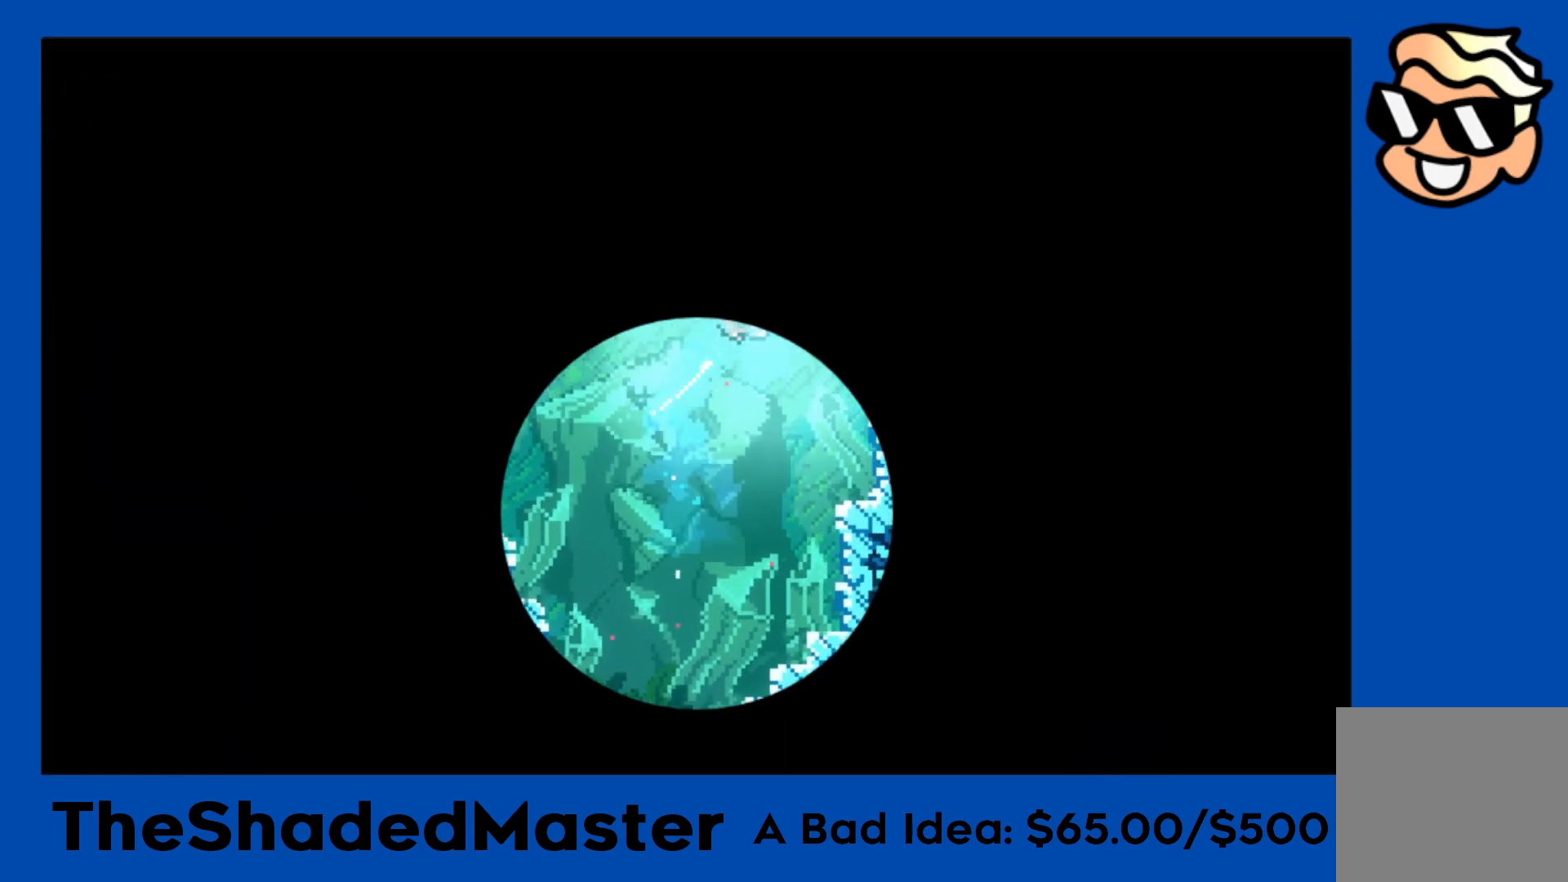
{"buttons": ["SQUARE", "R1", "DPAD_UP", "DPAD_RIGHT"], "left_stick": "center", "events": [[50, "SQUARE", "down"], [217, "SQUARE", "up"], [300, "SQUARE", "down"]]}
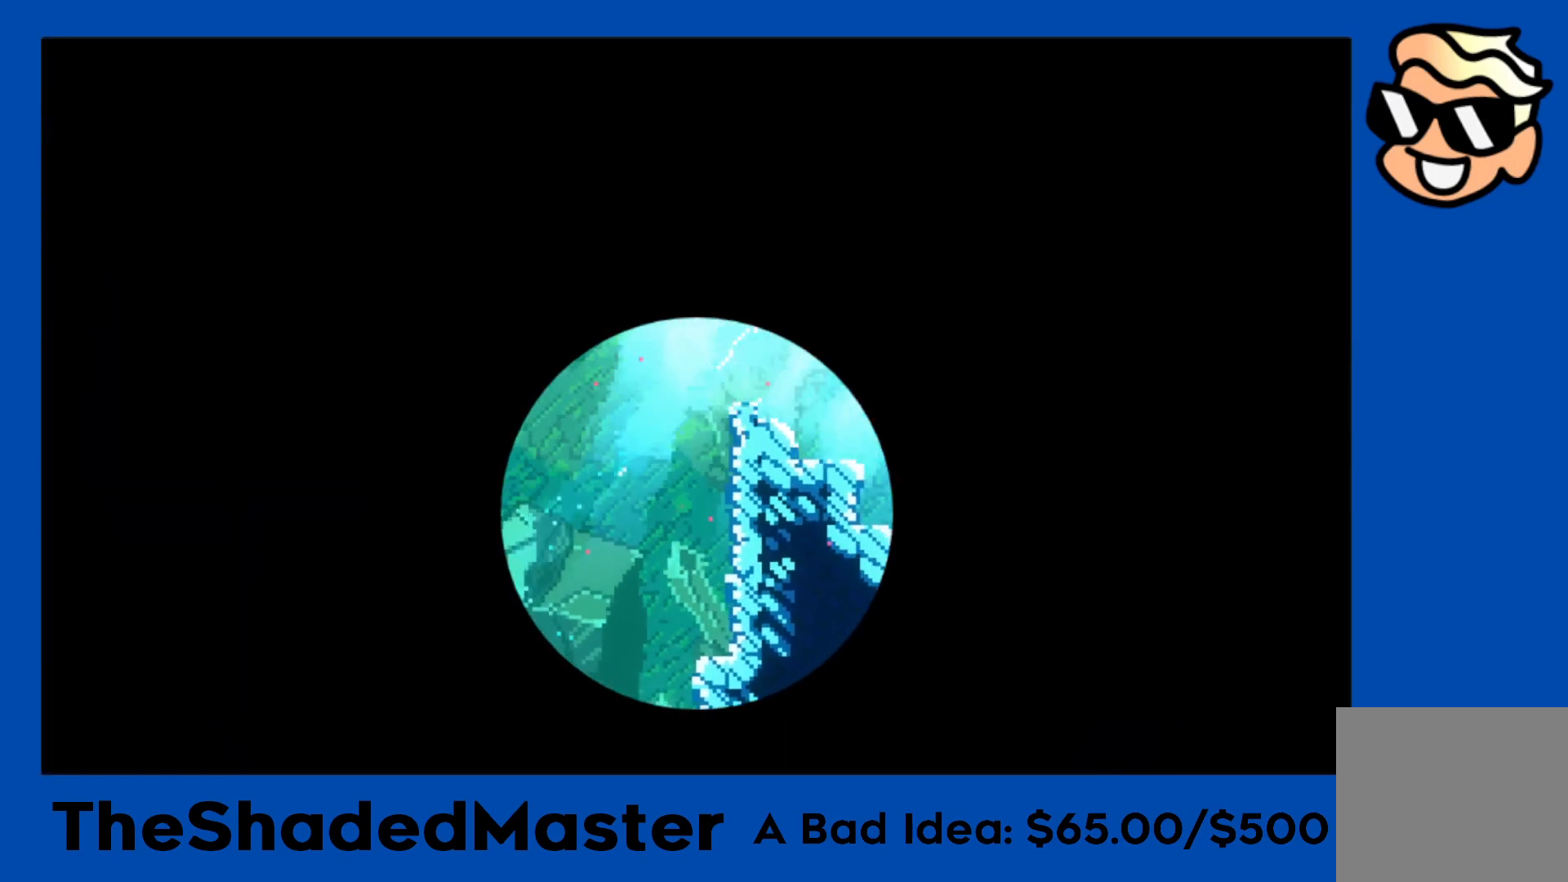
{"buttons": ["SQUARE", "R1", "DPAD_DOWN", "DPAD_RIGHT"], "left_stick": "center", "events": [[33, "SQUARE", "up"], [100, "DPAD_UP", "up"], [150, "DPAD_DOWN", "down"], [183, "SQUARE", "down"], [367, "SQUARE", "up"], [467, "SQUARE", "down"]]}
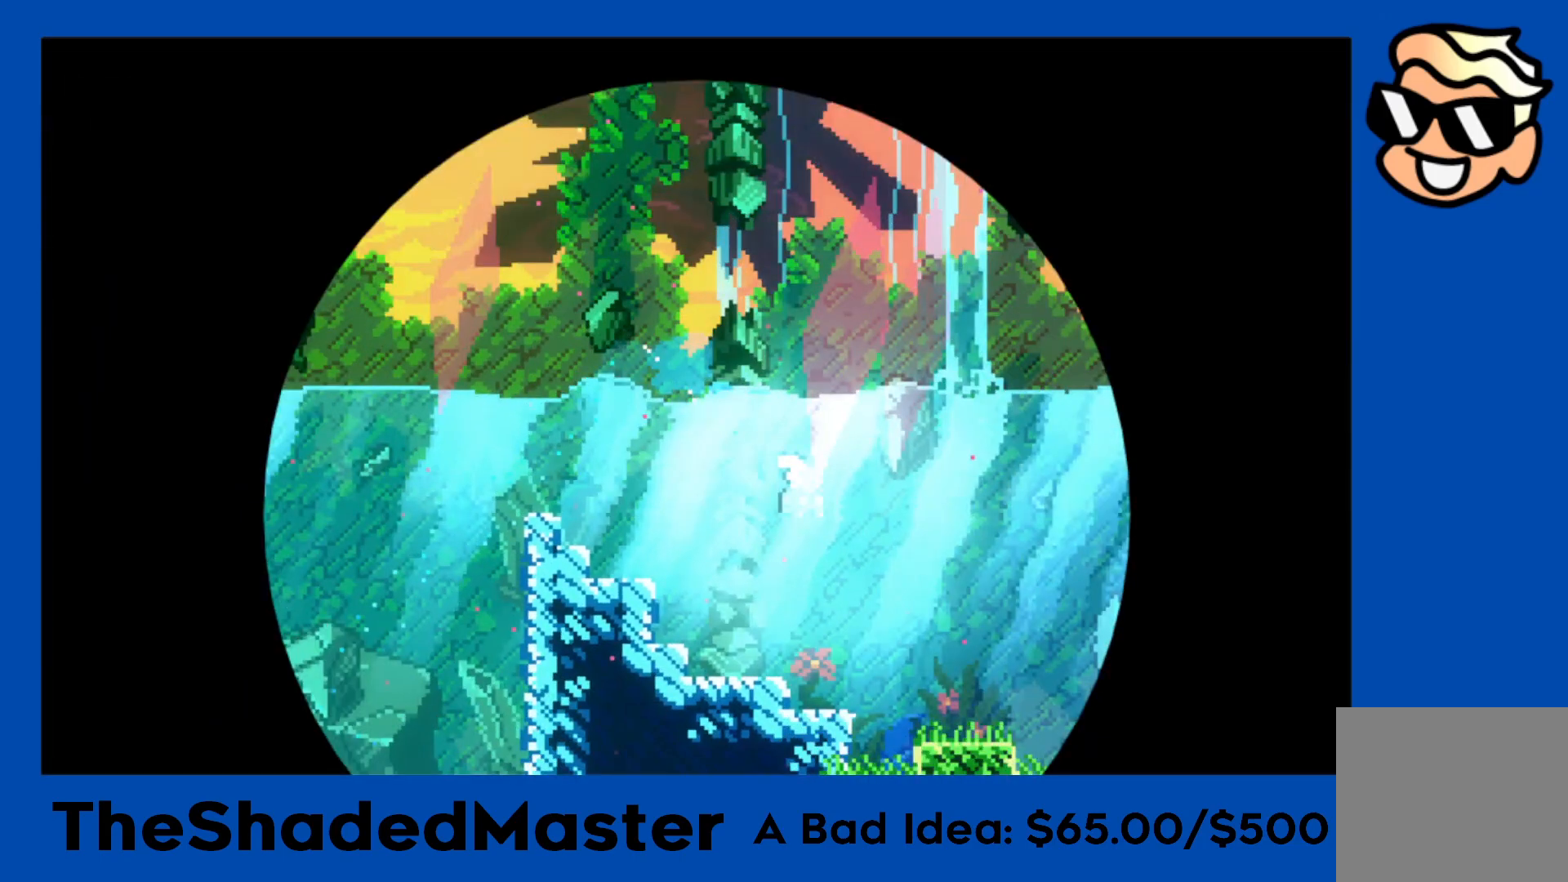
{"buttons": ["SQUARE", "R1", "DPAD_RIGHT"], "left_stick": "center", "events": [[133, "SQUARE", "up"], [200, "SQUARE", "down"], [400, "SQUARE", "up"], [417, "DPAD_DOWN", "up"], [500, "SQUARE", "down"]]}
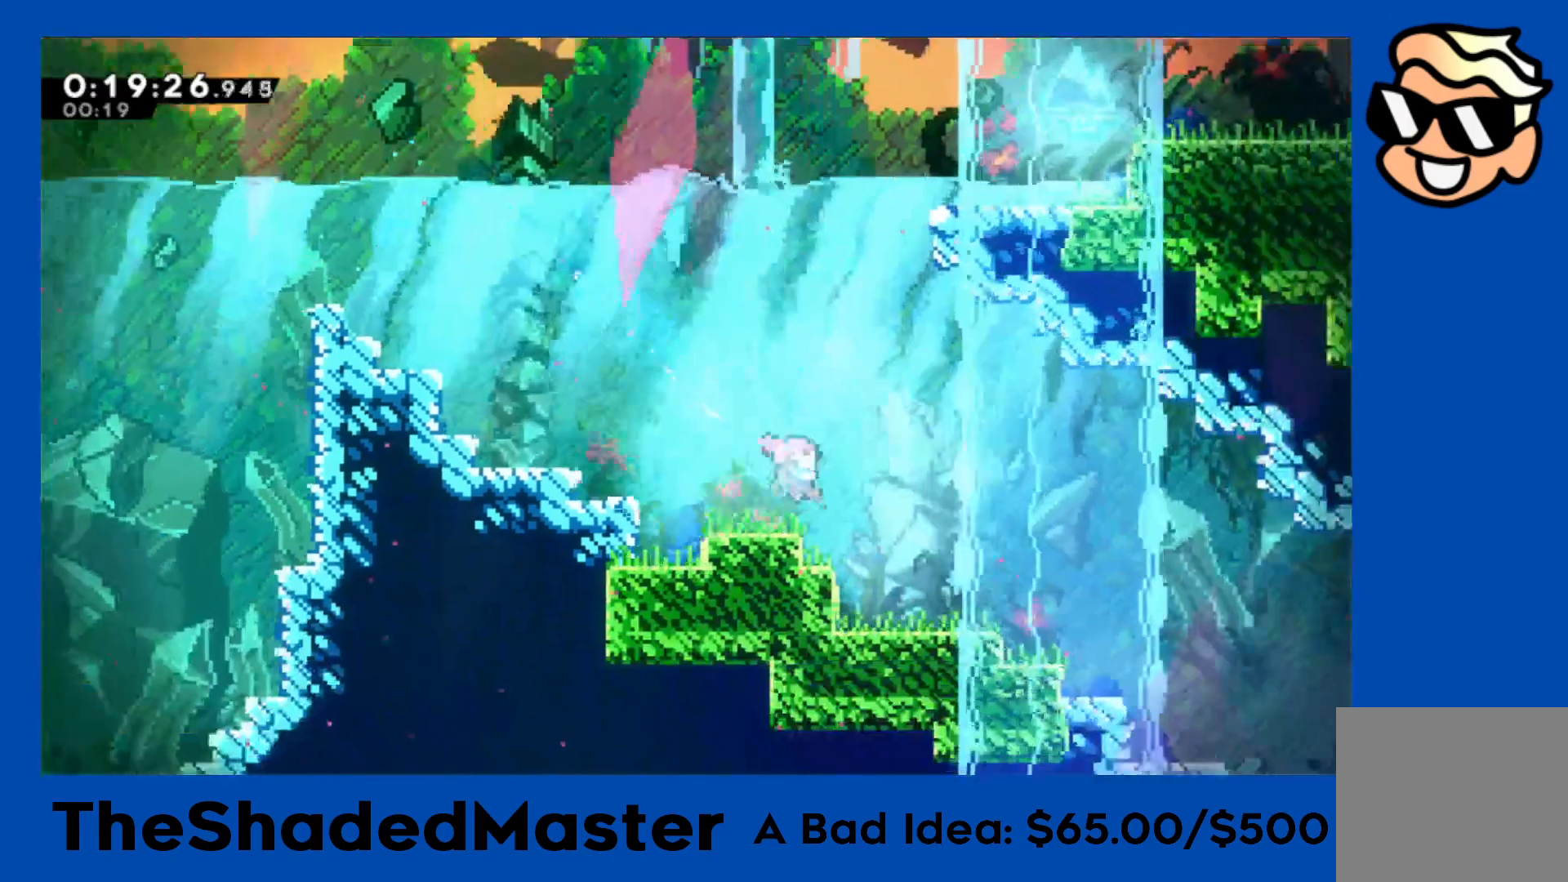
{"buttons": ["R1", "DPAD_RIGHT"], "left_stick": "center", "events": [[200, "SQUARE", "up"], [267, "DPAD_DOWN", "down"], [283, "SQUARE", "down"], [467, "SQUARE", "up"], [500, "DPAD_DOWN", "up"]]}
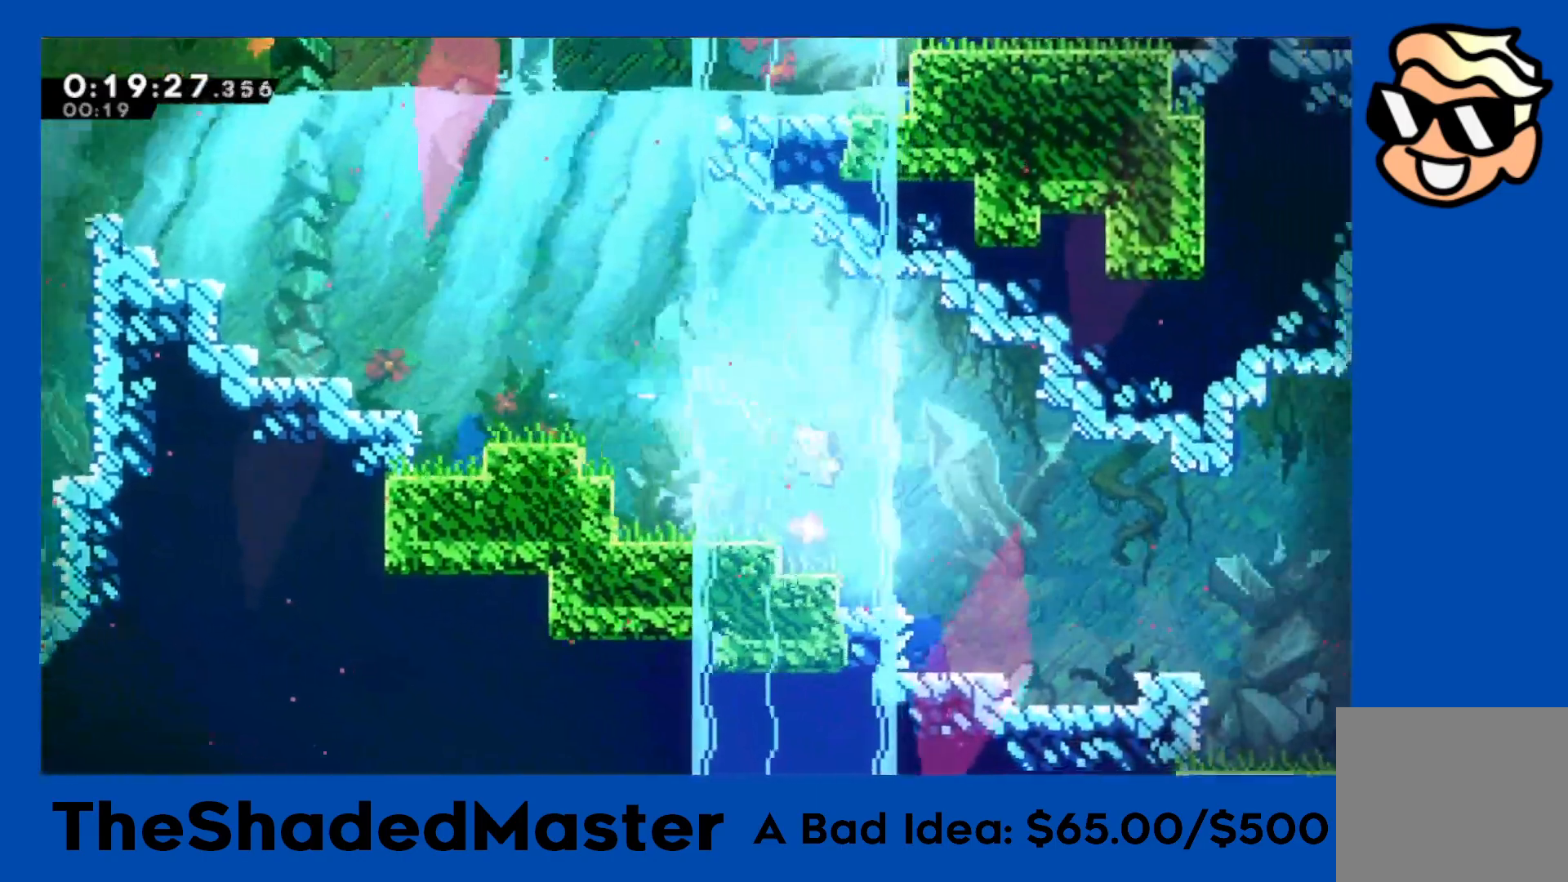
{"buttons": ["R1", "DPAD_RIGHT"], "left_stick": "center", "events": [[67, "SQUARE", "down"], [217, "SQUARE", "up"], [317, "SQUARE", "down"], [467, "SQUARE", "up"]]}